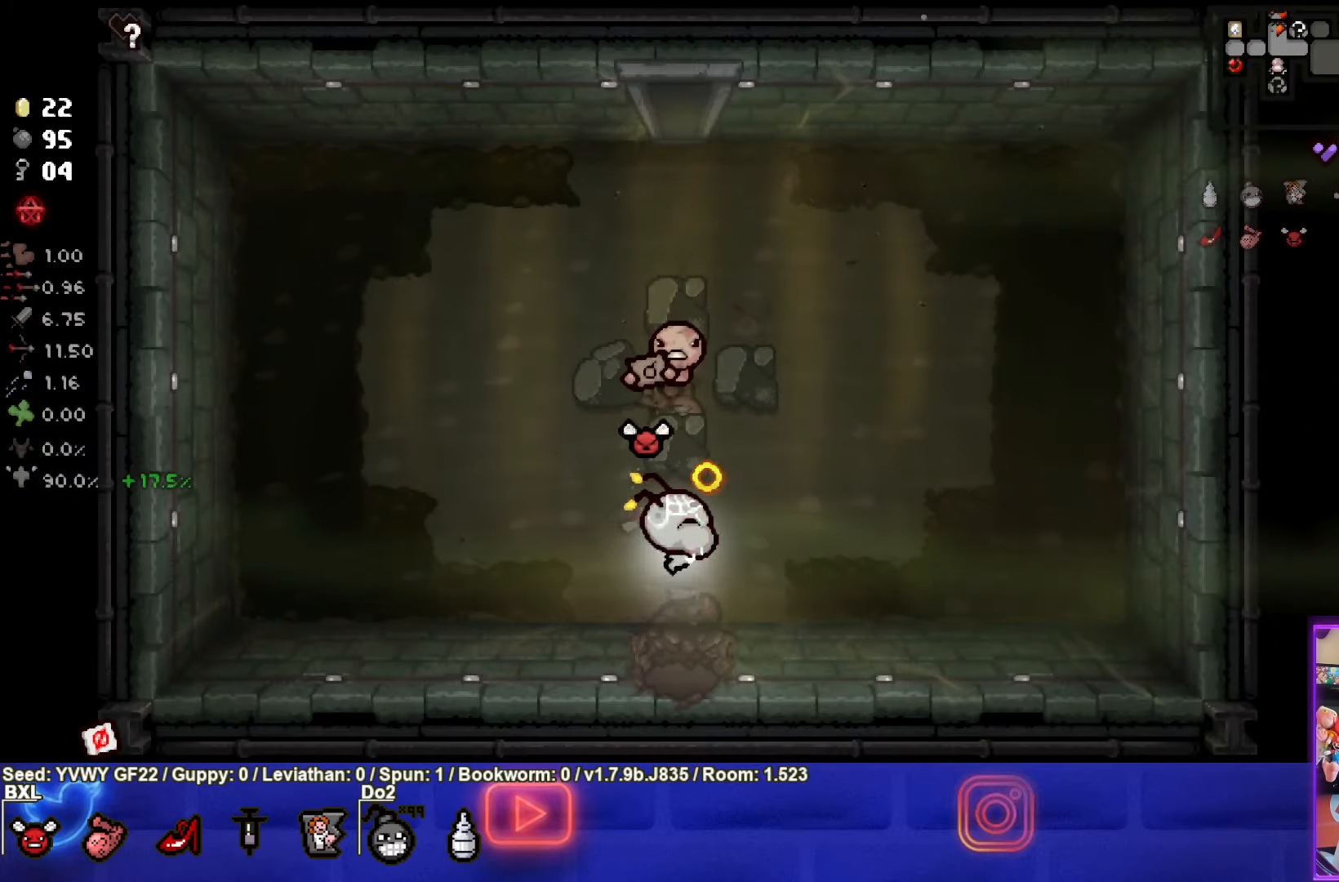
Gameplay with a controller (PlayStation layout); each line is a JSON object with the inputs held at the frame after it. "events" lists button and stick changes between this image and that frame as [ms after this image, input, new state], when the widget could be followed in between. Not read: right_stick.
{"buttons": ["CIRCLE"], "left_stick": "up-left", "events": [[300, "left_stick", "up-left"]]}
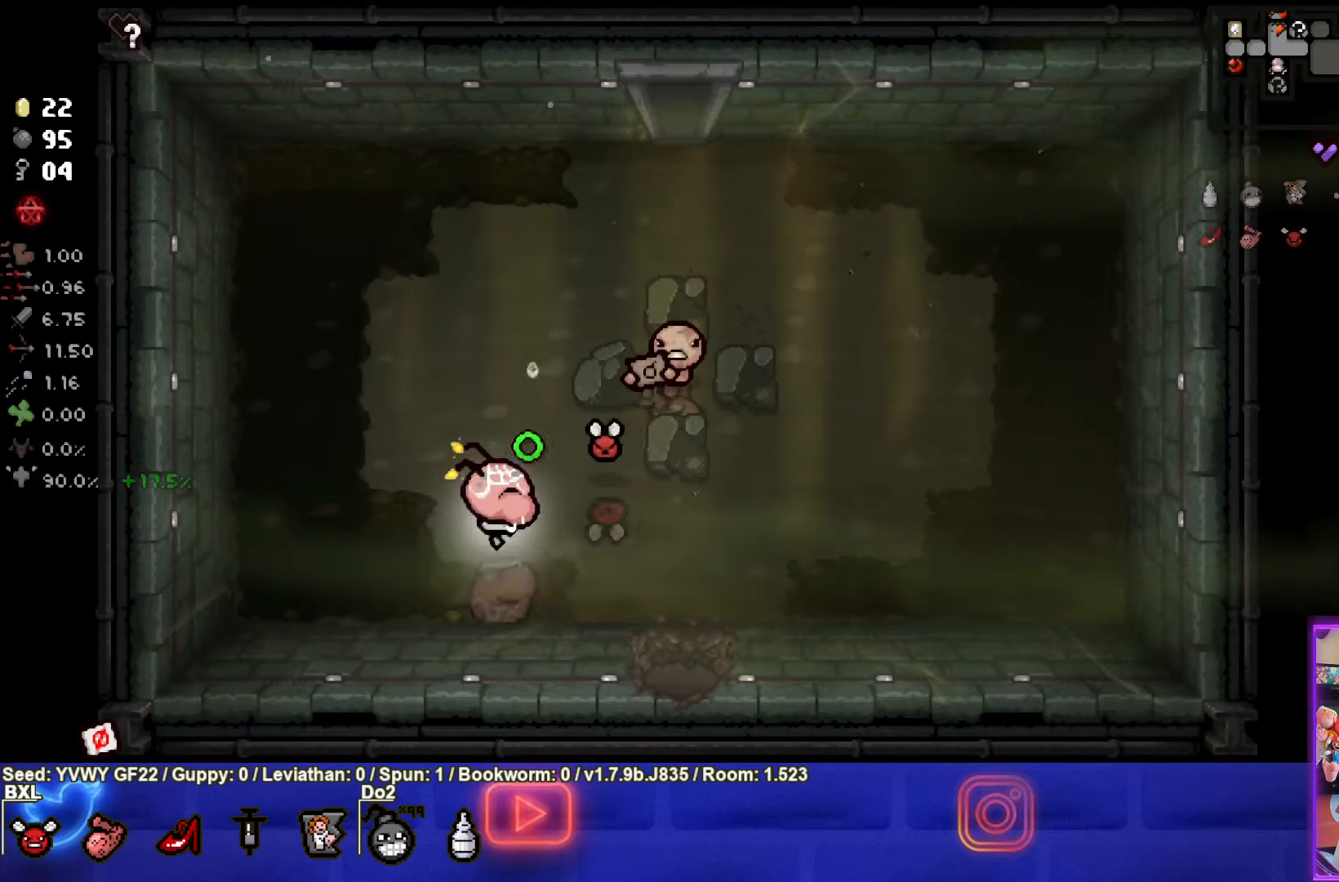
{"buttons": ["CIRCLE"], "left_stick": "up-right", "events": [[33, "left_stick", "up"], [450, "left_stick", "up-right"]]}
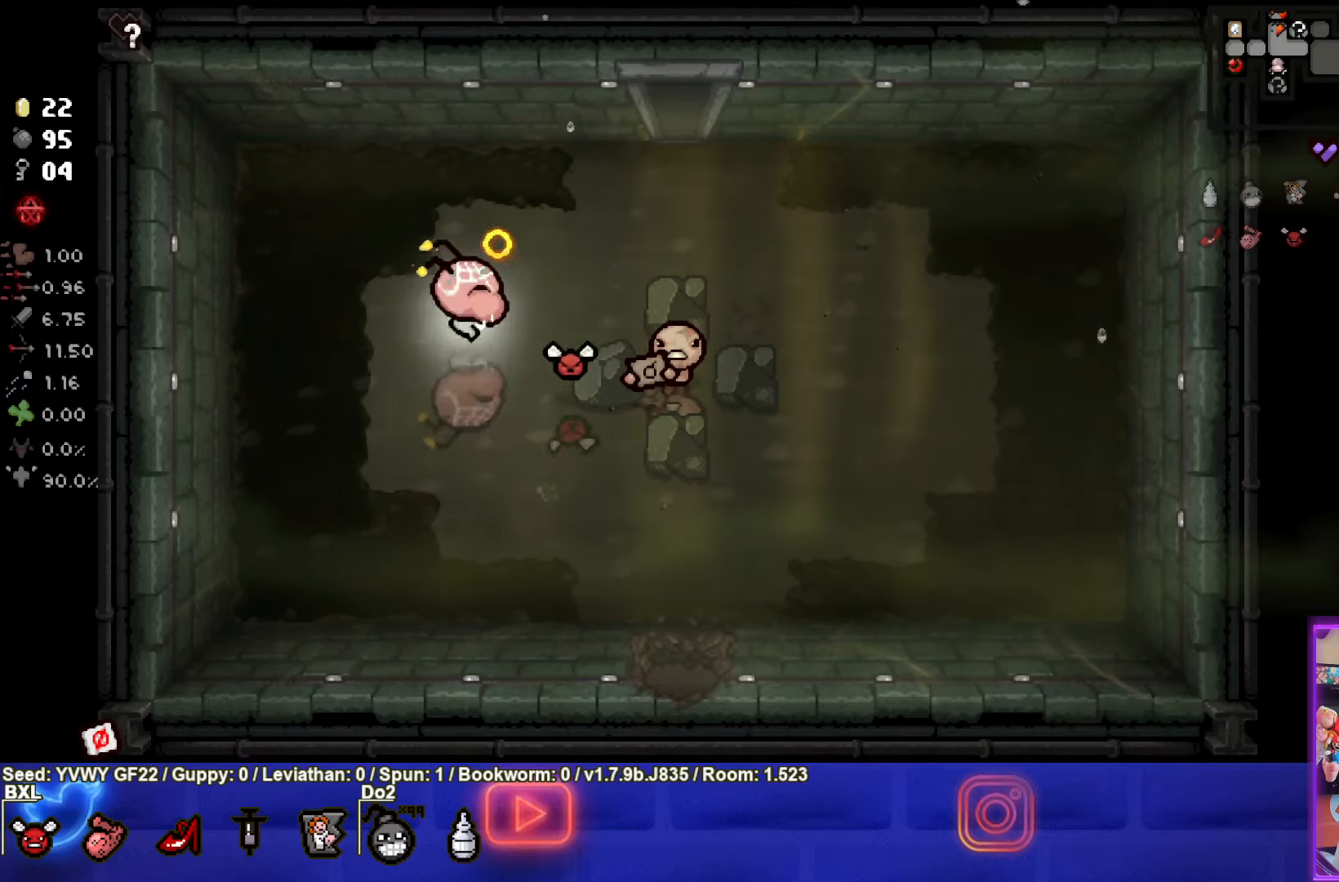
{"buttons": ["CIRCLE"], "left_stick": "up-right", "events": []}
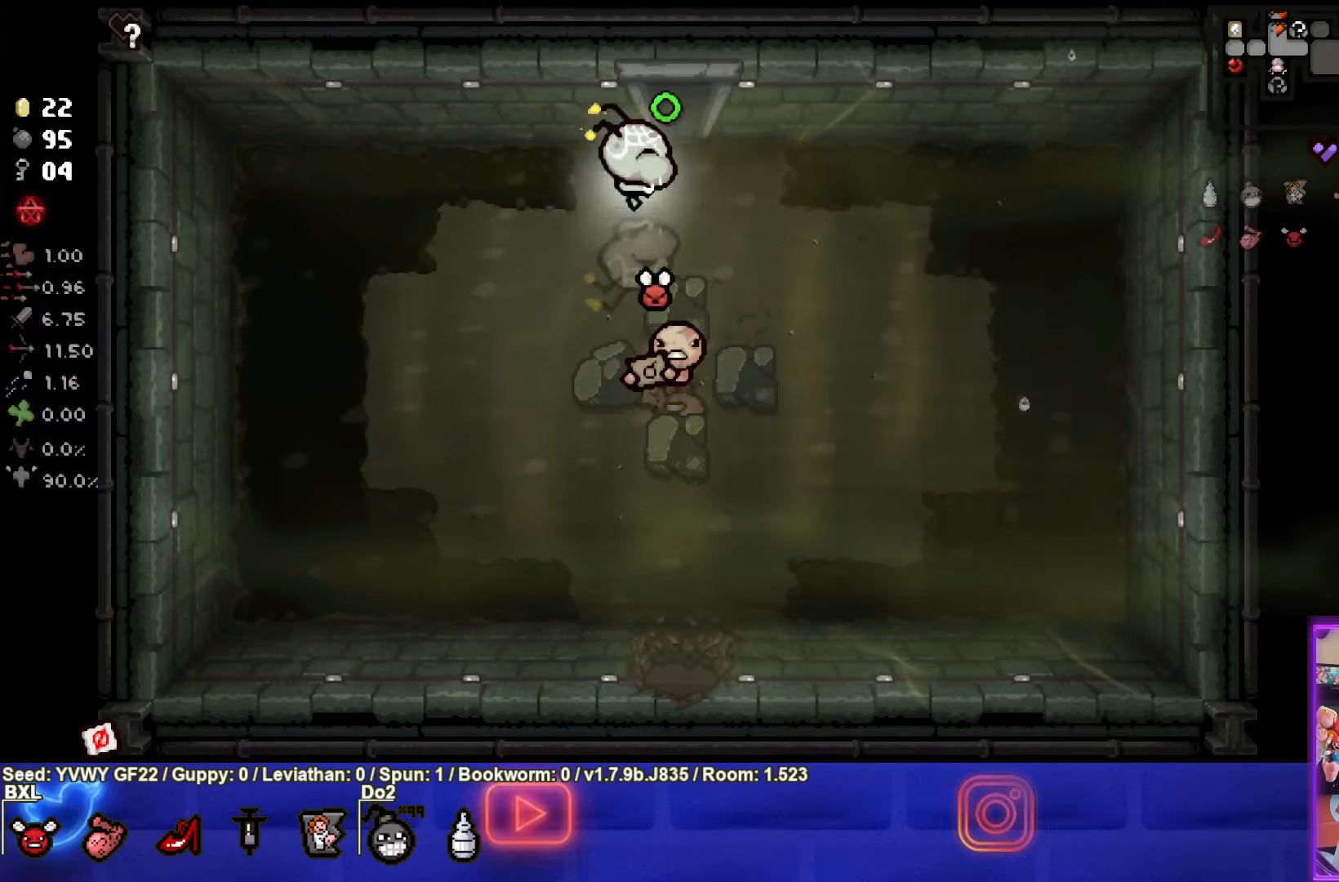
{"buttons": ["CIRCLE"], "left_stick": "up-right", "events": [[33, "left_stick", "up"], [366, "left_stick", "up-right"]]}
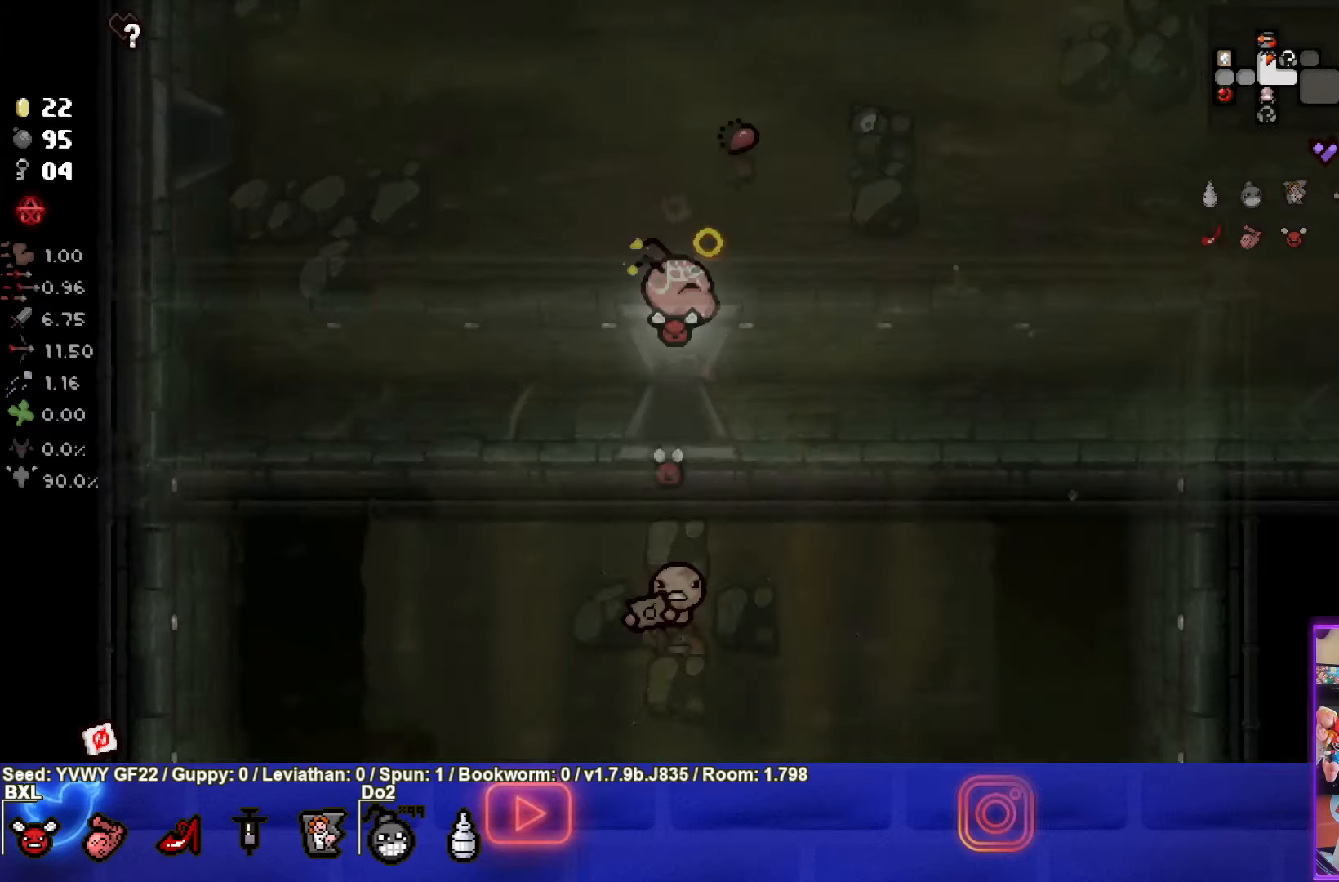
{"buttons": ["CIRCLE"], "left_stick": "up-right", "events": []}
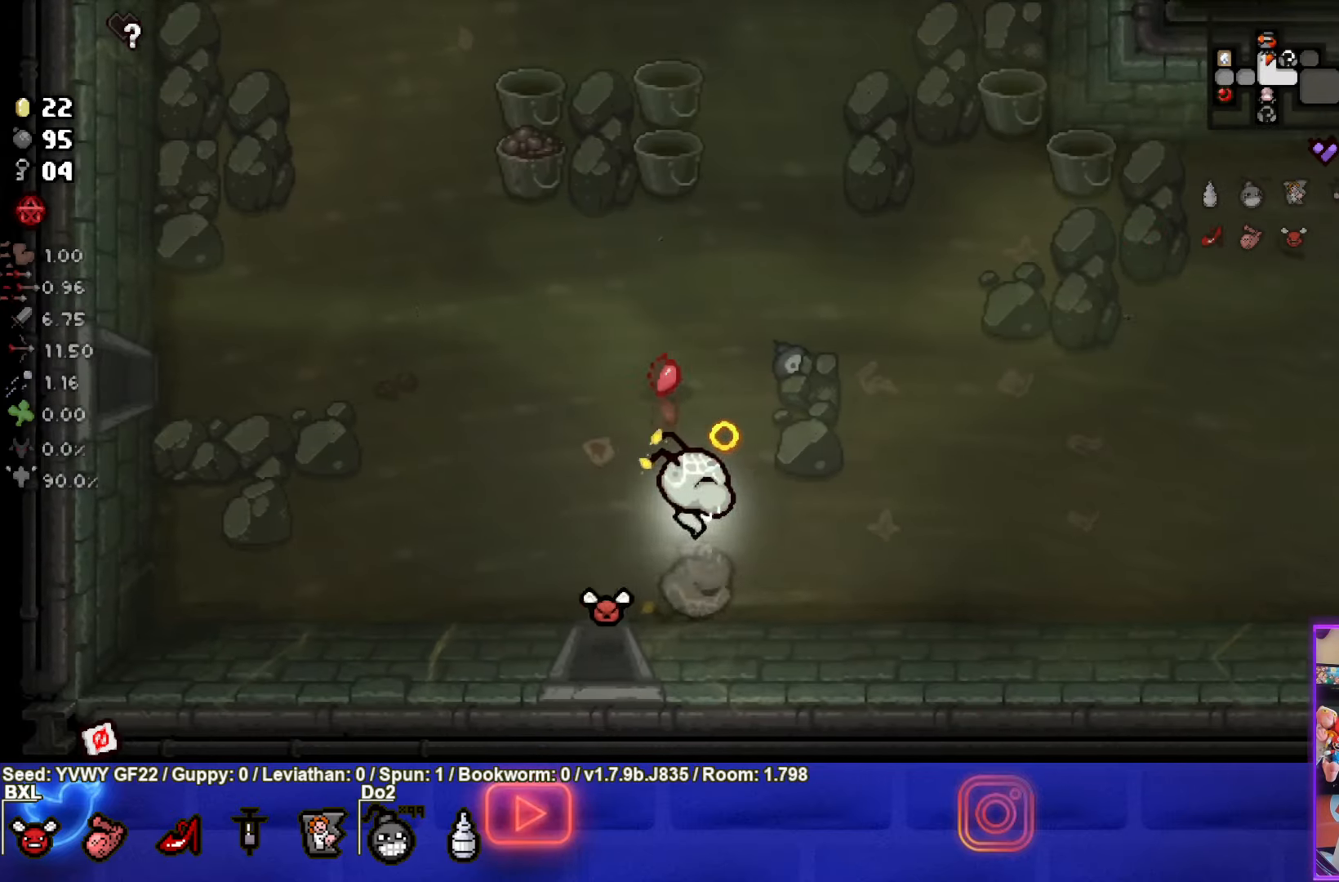
{"buttons": ["CIRCLE"], "left_stick": "right", "events": [[250, "left_stick", "right"]]}
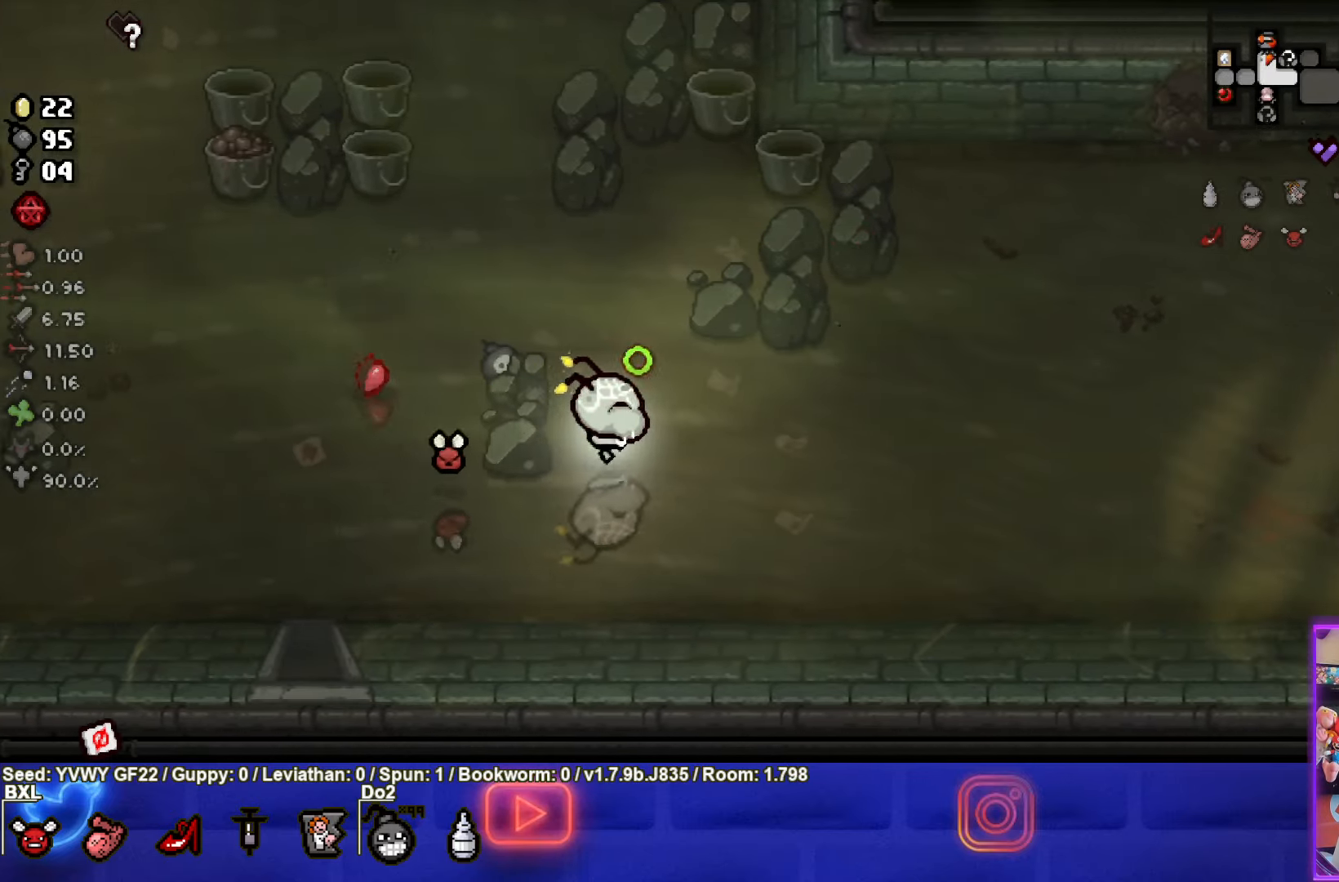
{"buttons": ["CIRCLE"], "left_stick": "right", "events": []}
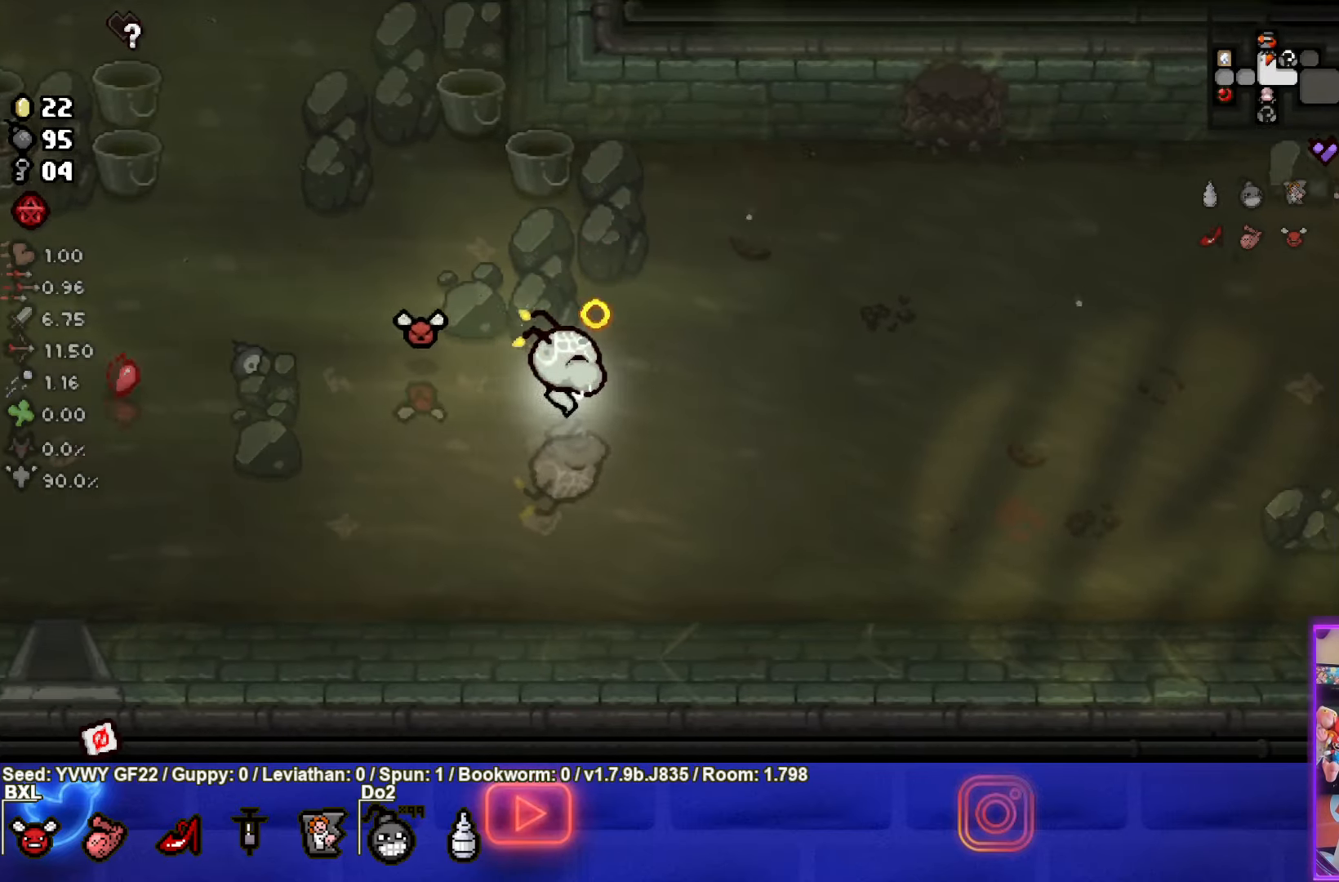
{"buttons": ["CIRCLE"], "left_stick": "right", "events": []}
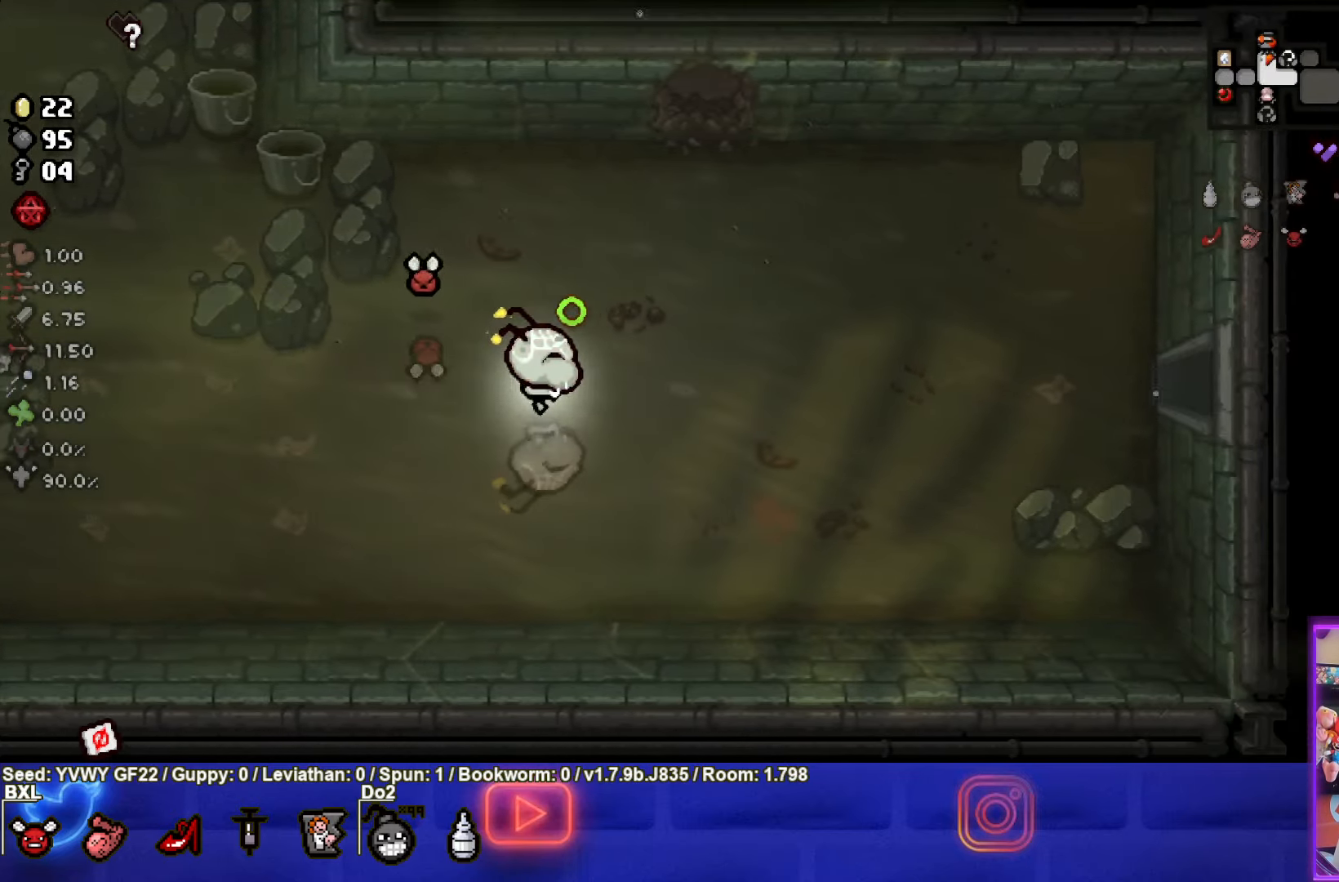
{"buttons": ["CIRCLE"], "left_stick": "right", "events": []}
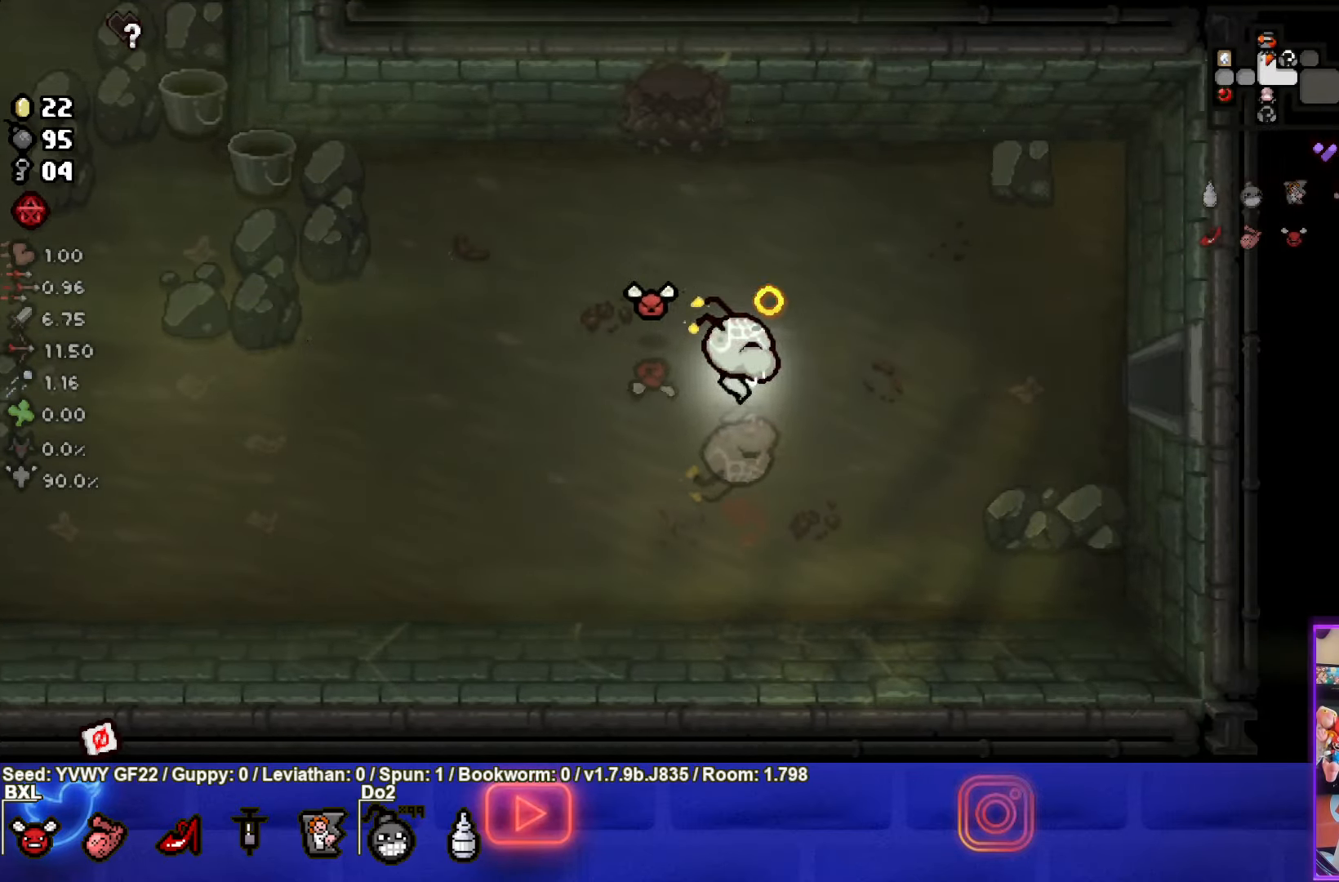
{"buttons": ["CIRCLE"], "left_stick": "right", "events": []}
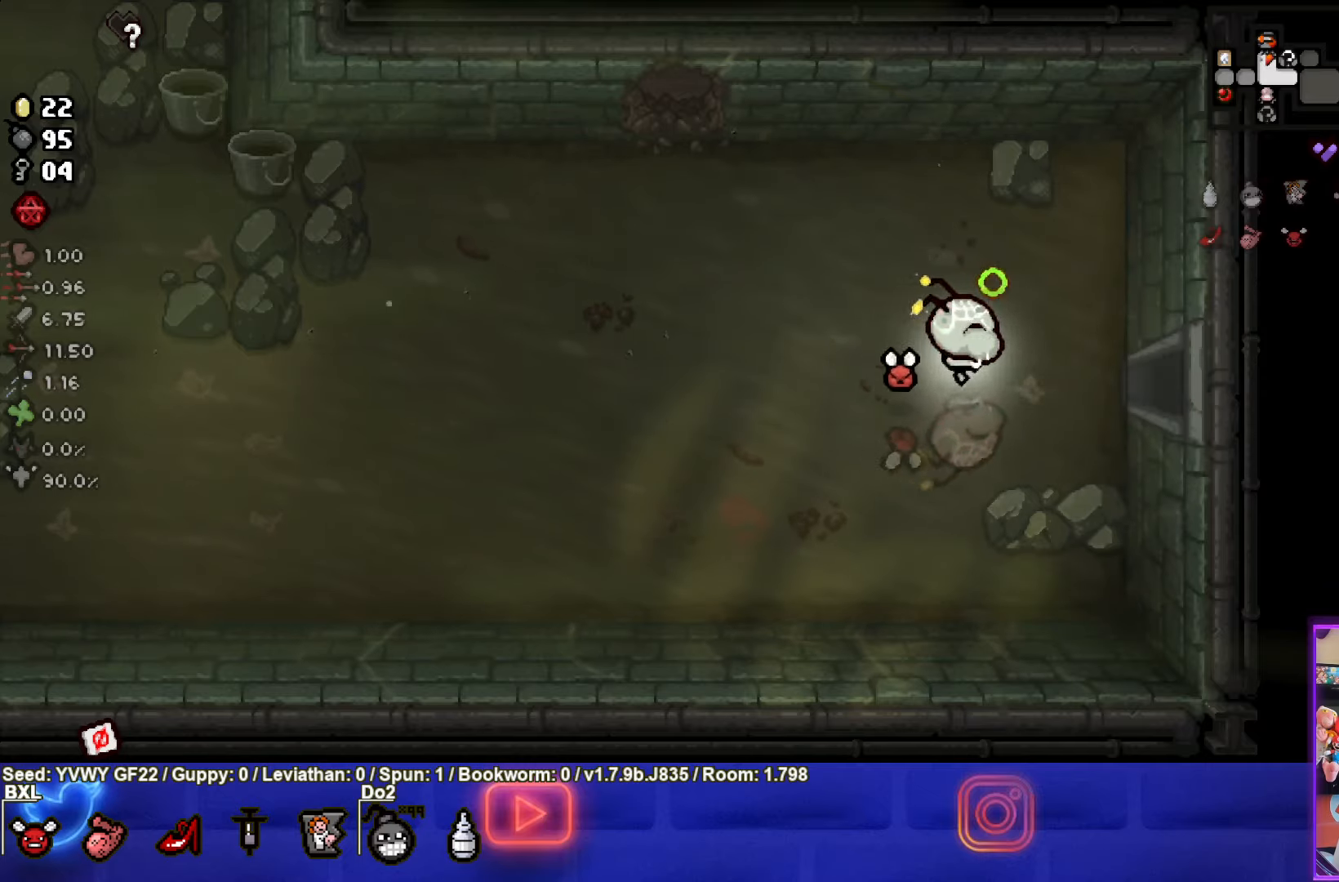
{"buttons": ["CIRCLE"], "left_stick": "right", "events": []}
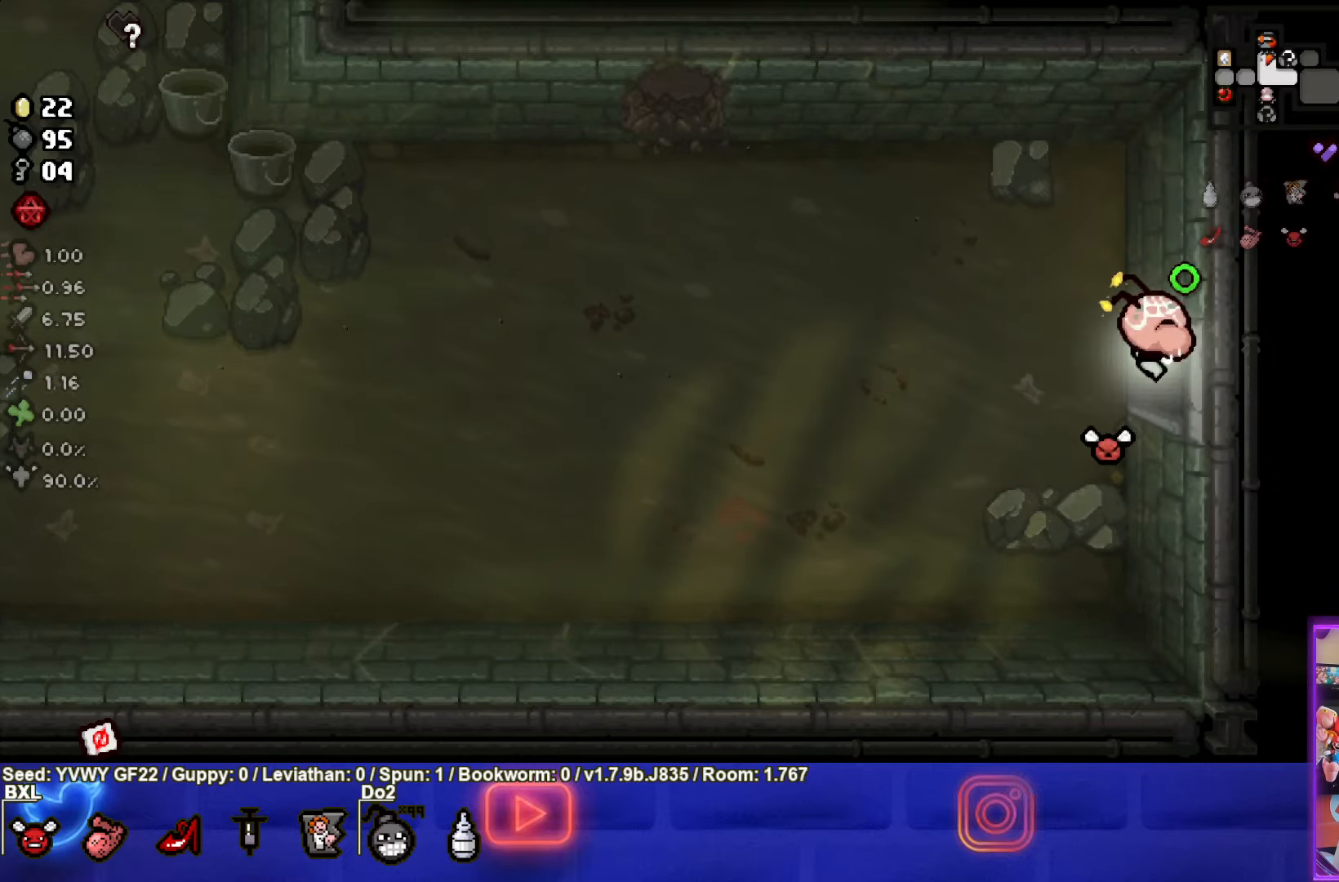
{"buttons": ["CIRCLE"], "left_stick": "center", "events": [[150, "left_stick", "center"]]}
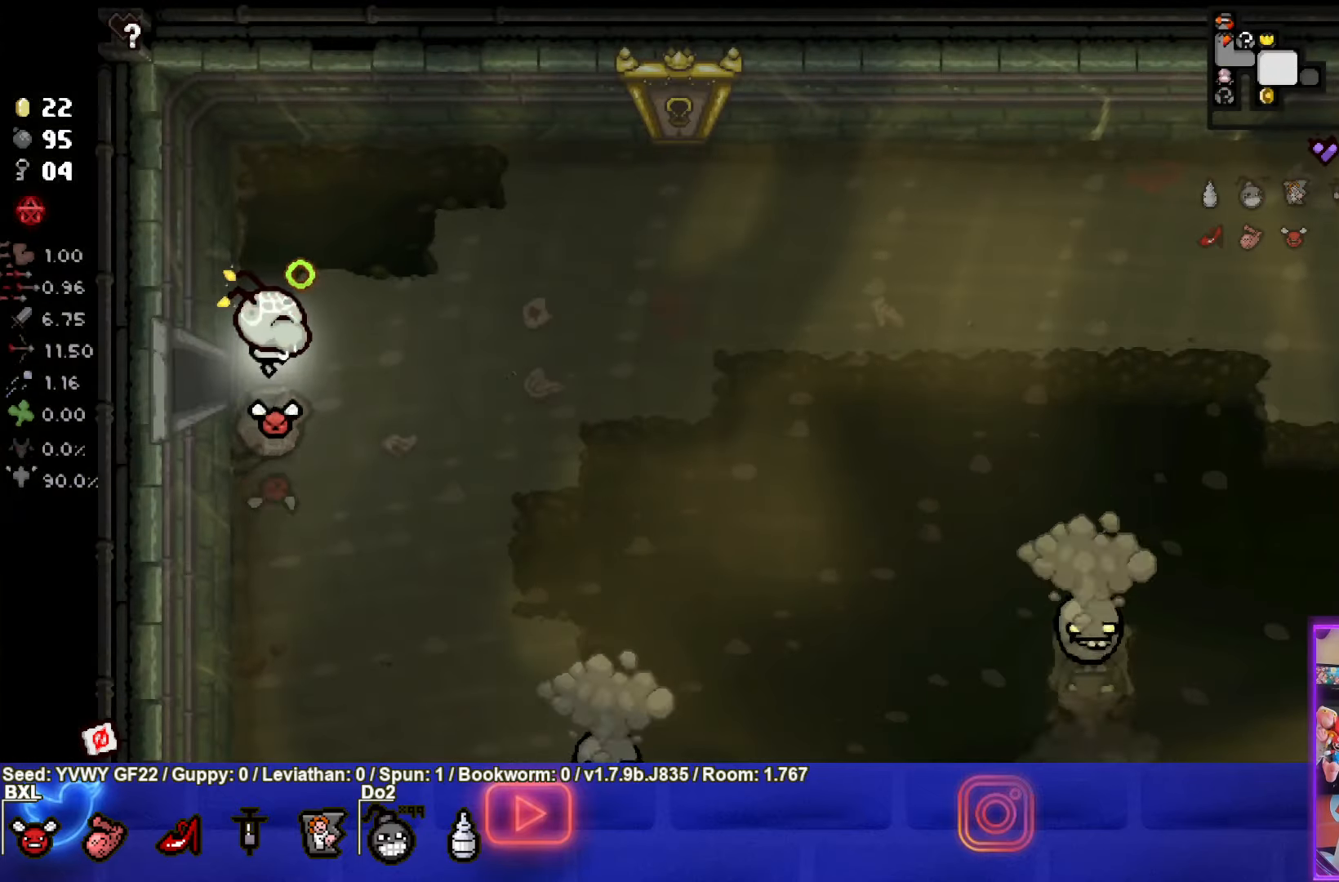
{"buttons": ["CIRCLE"], "left_stick": "down", "events": [[50, "left_stick", "up-right"], [267, "left_stick", "down-right"], [450, "left_stick", "down"]]}
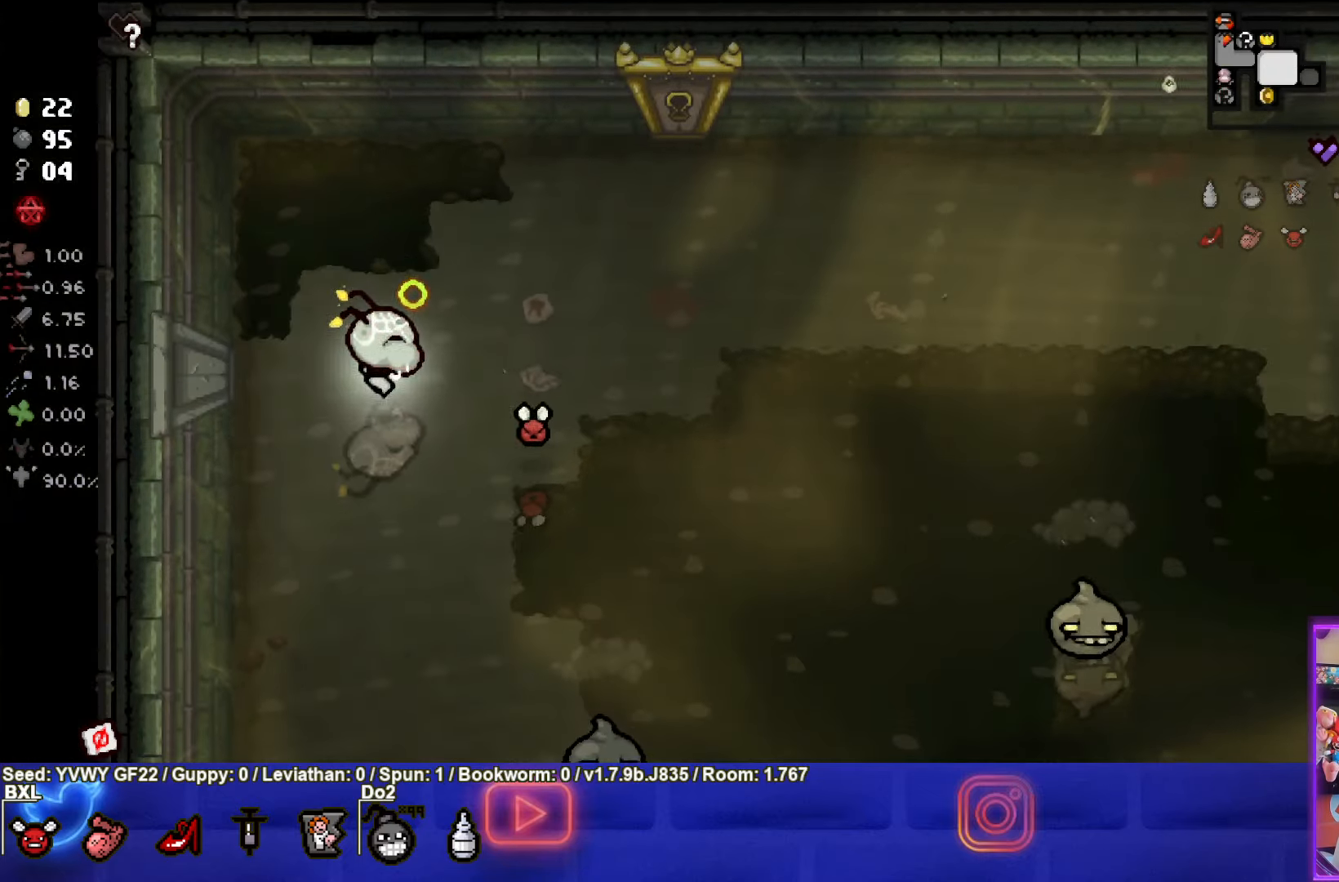
{"buttons": ["CIRCLE"], "left_stick": "down", "events": []}
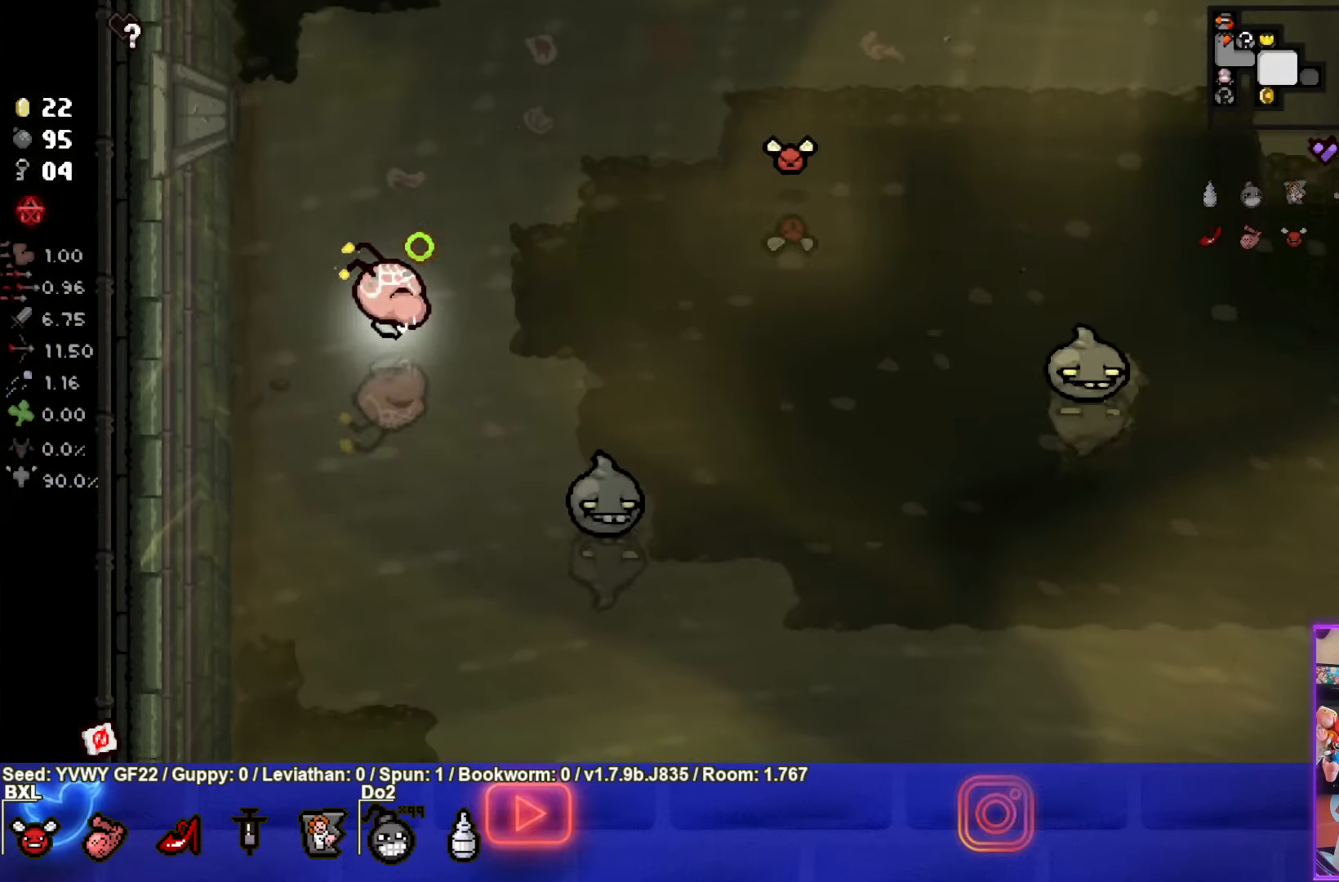
{"buttons": ["CIRCLE"], "left_stick": "left", "events": [[83, "left_stick", "down-right"], [383, "CIRCLE", "up"], [417, "left_stick", "left"], [467, "CIRCLE", "down"]]}
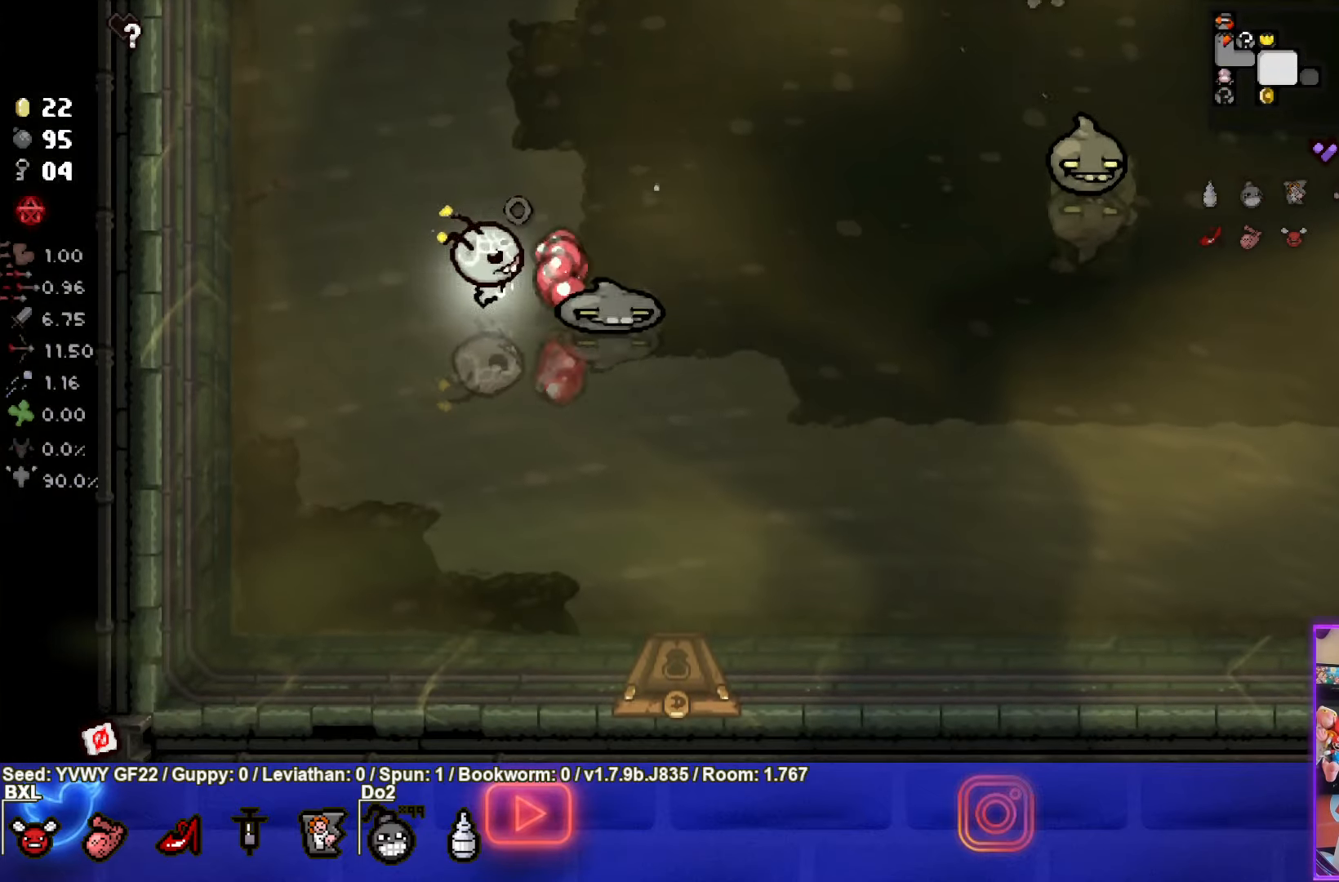
{"buttons": ["CIRCLE"], "left_stick": "up-left", "events": [[217, "left_stick", "up-left"]]}
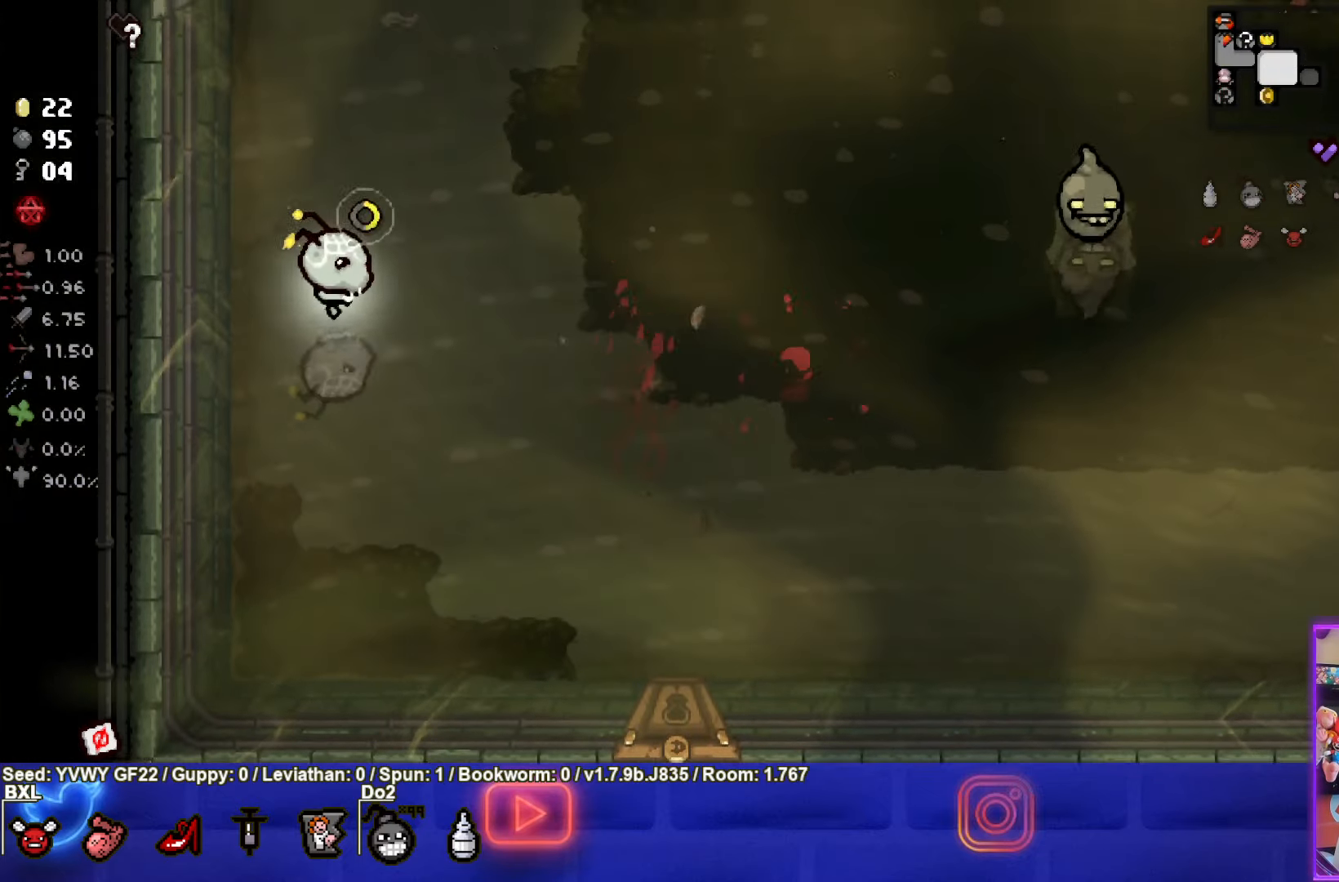
{"buttons": ["CIRCLE"], "left_stick": "center", "events": [[183, "left_stick", "up-right"], [400, "left_stick", "center"]]}
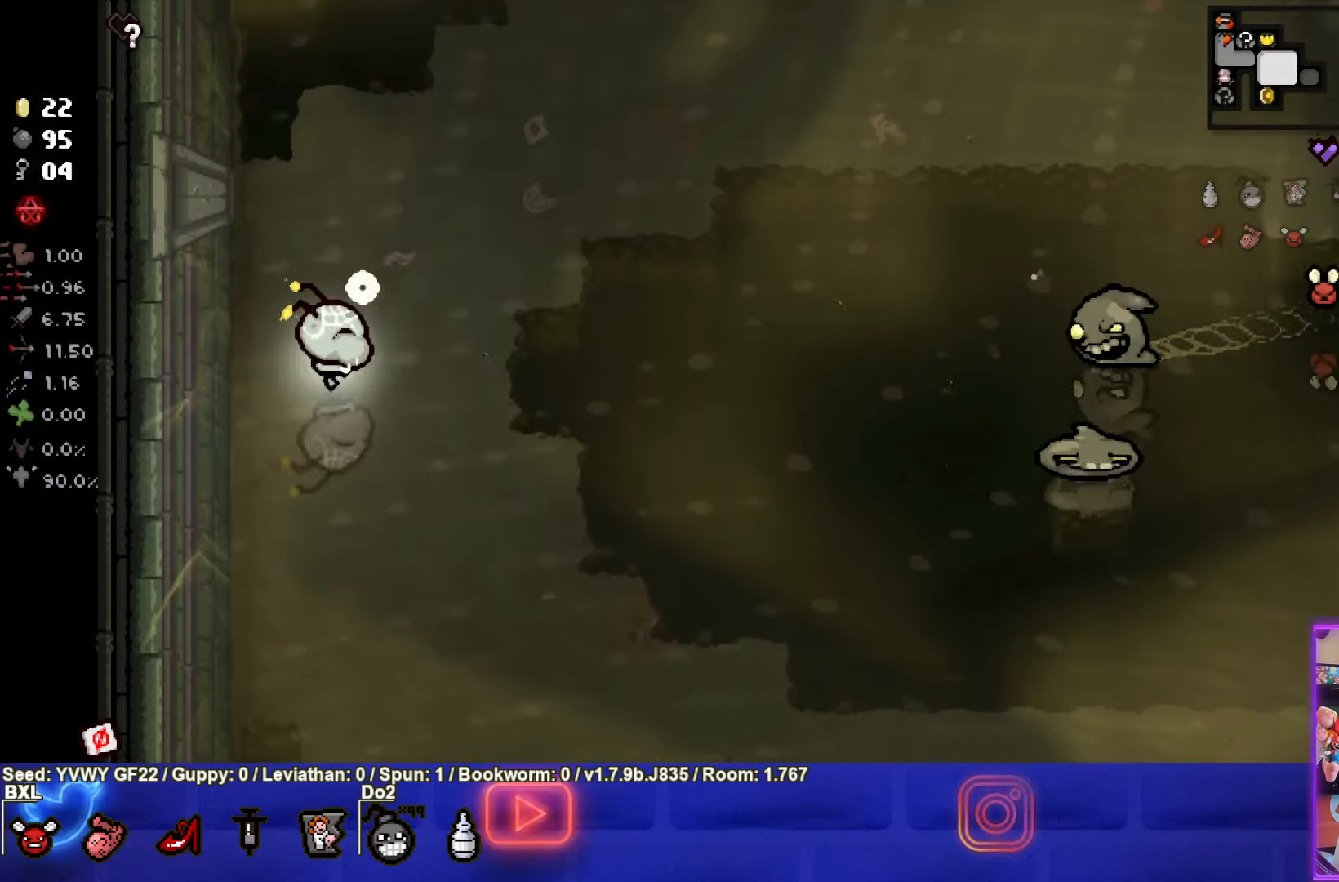
{"buttons": ["CROSS"], "left_stick": "up", "events": [[367, "left_stick", "up"], [450, "CROSS", "down"], [500, "CIRCLE", "up"]]}
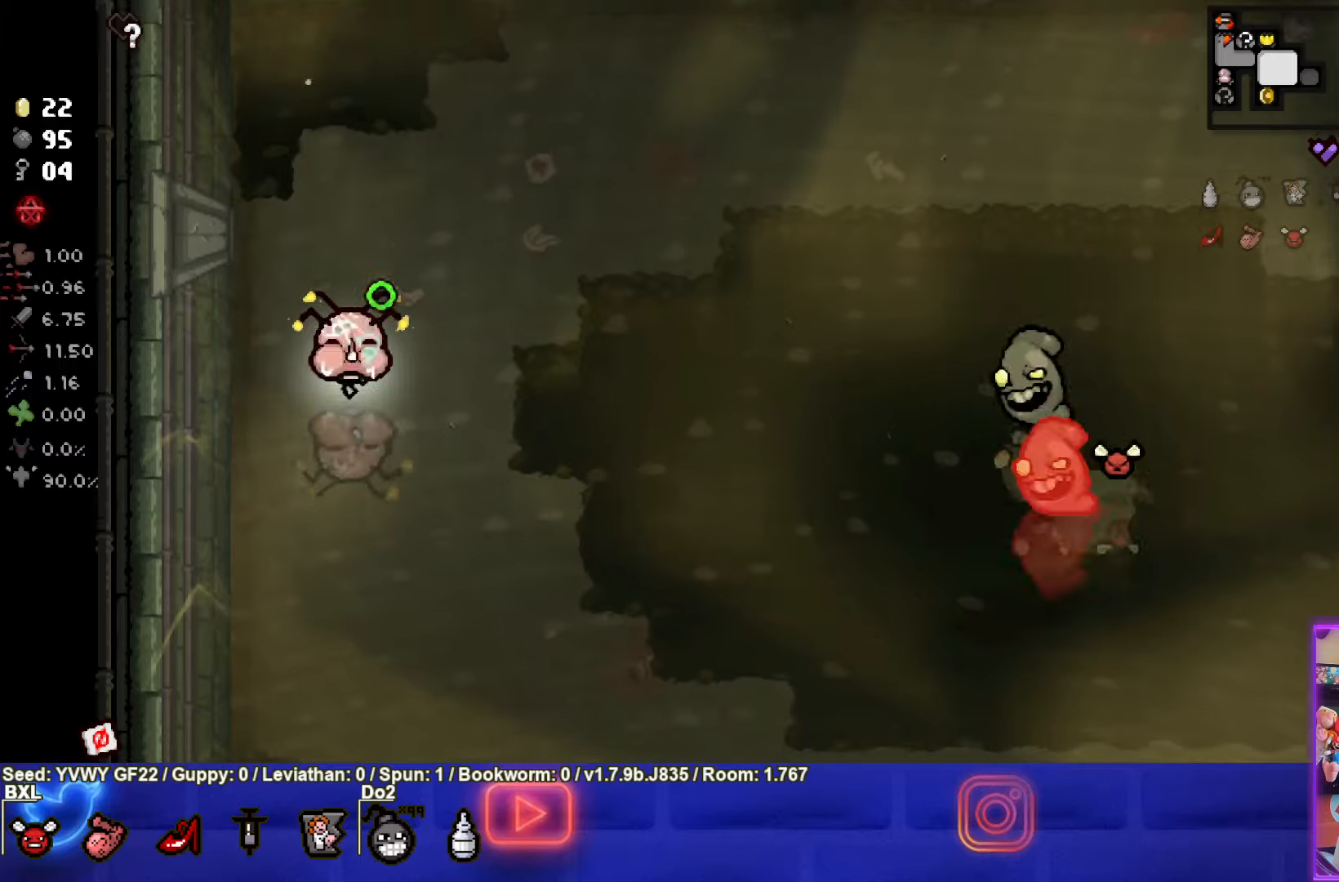
{"buttons": ["CROSS"], "left_stick": "center", "events": [[384, "left_stick", "center"]]}
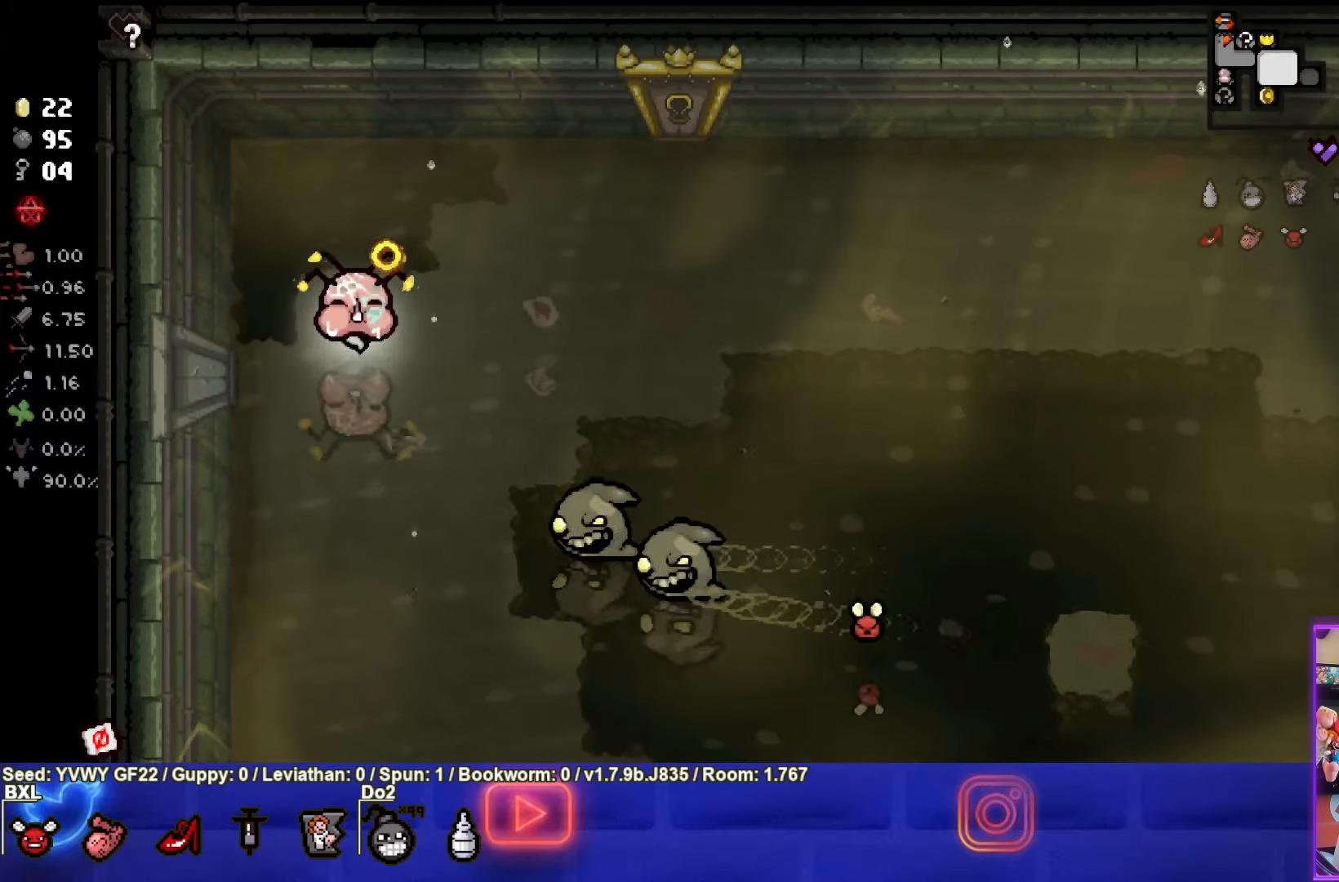
{"buttons": ["CROSS"], "left_stick": "up-right", "events": [[34, "left_stick", "up-right"]]}
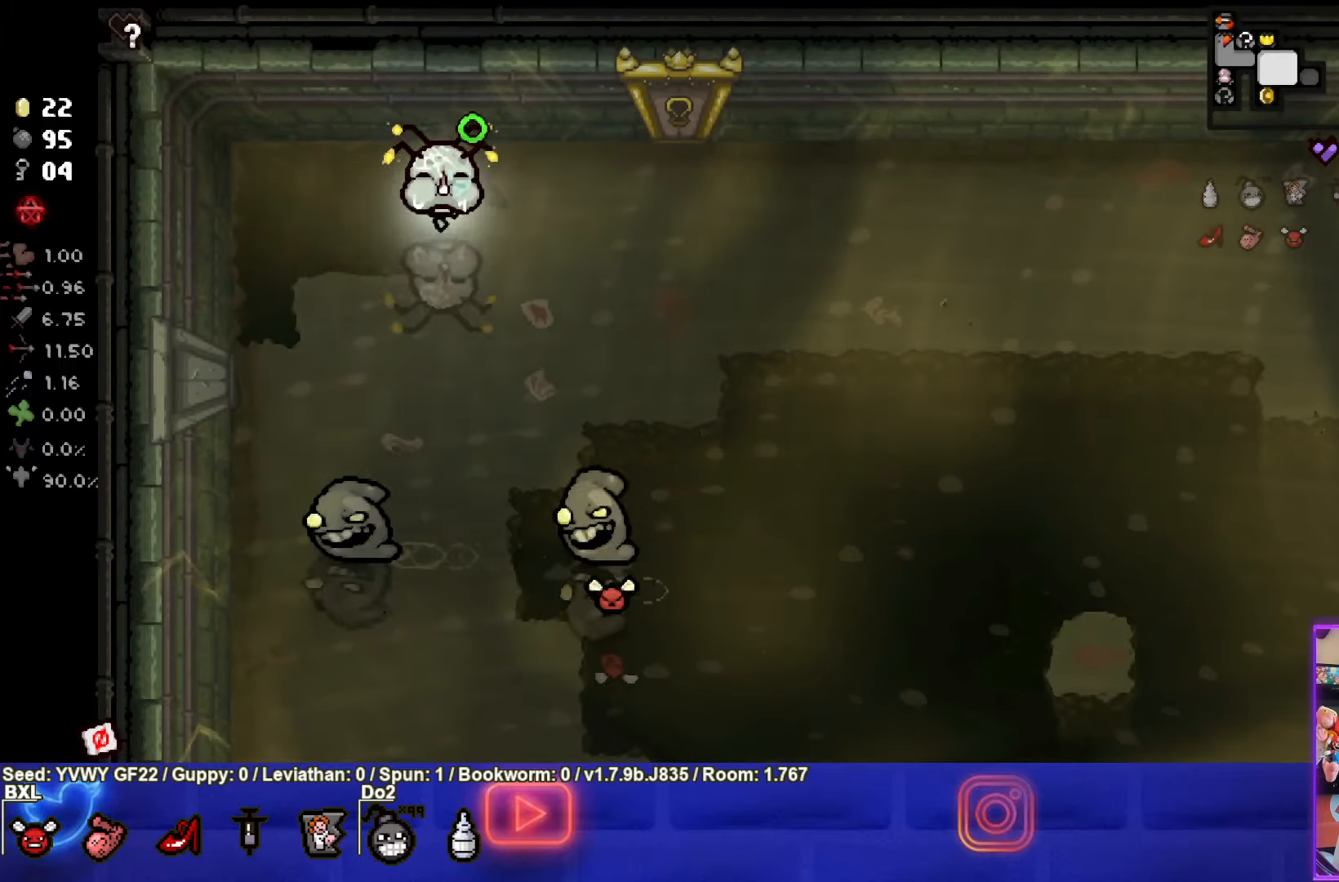
{"buttons": ["SQUARE"], "left_stick": "right", "events": [[84, "CROSS", "up"], [217, "left_stick", "right"], [317, "SQUARE", "down"]]}
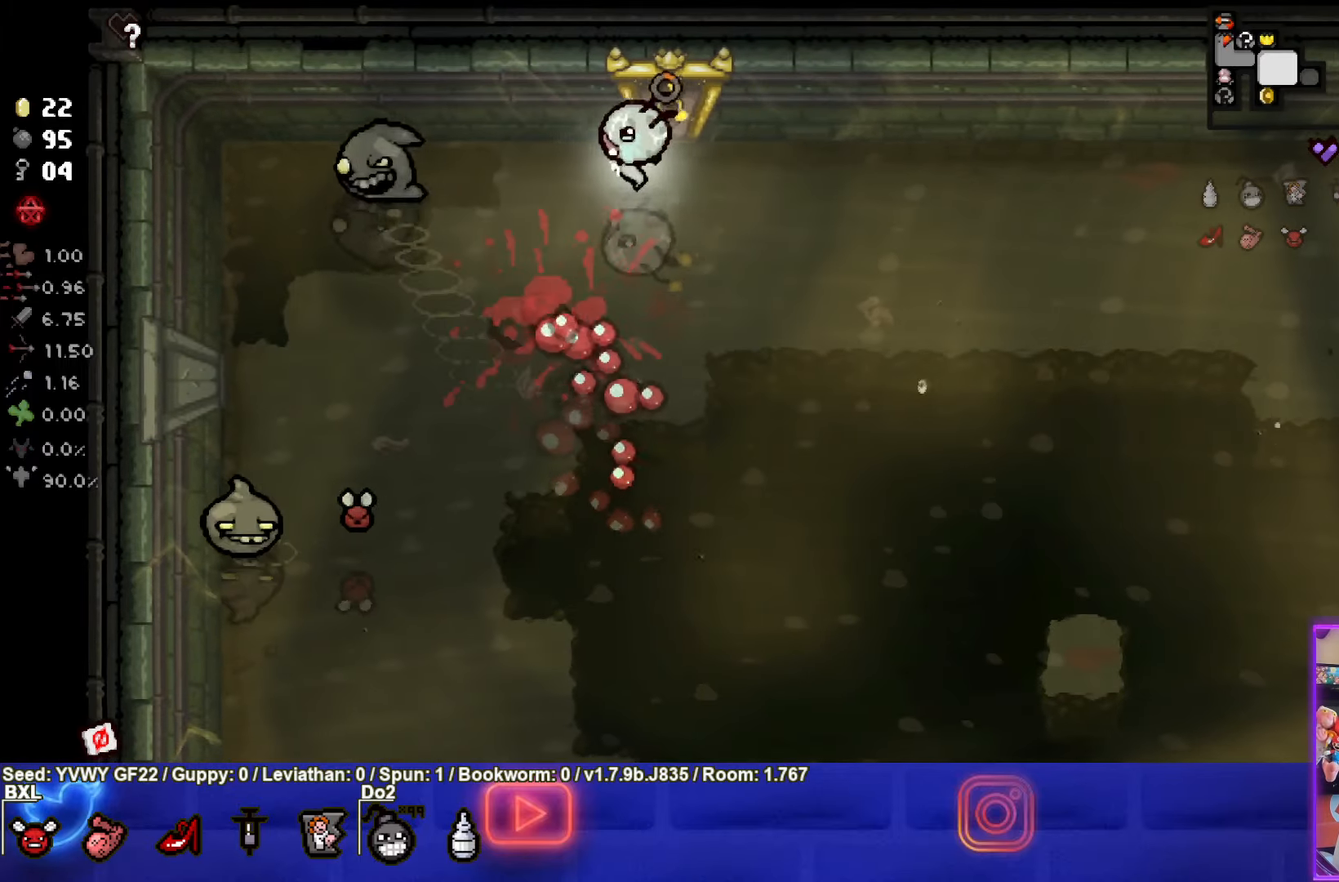
{"buttons": ["SQUARE"], "left_stick": "left", "events": [[117, "left_stick", "center"], [300, "left_stick", "left"]]}
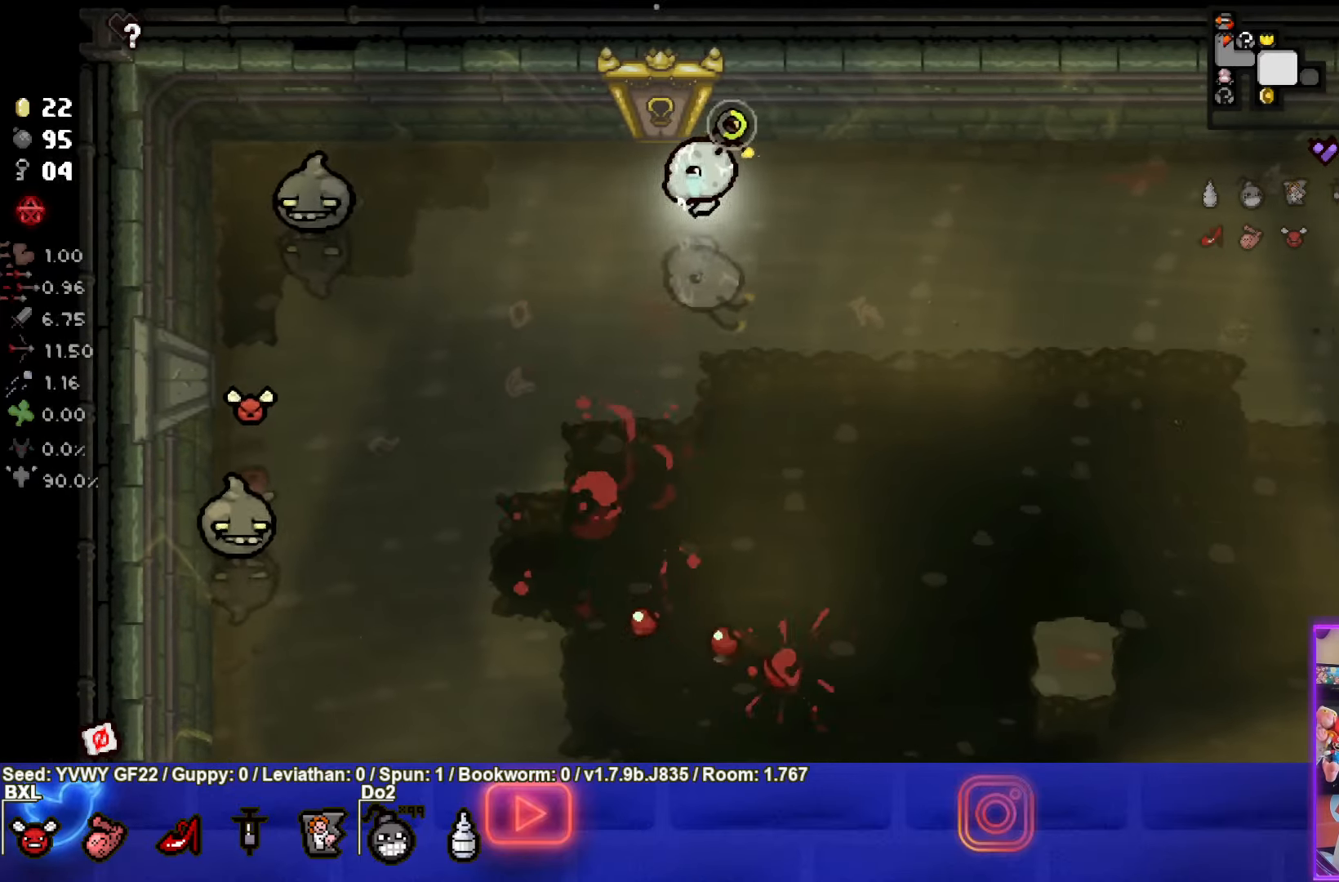
{"buttons": ["SQUARE"], "left_stick": "left", "events": []}
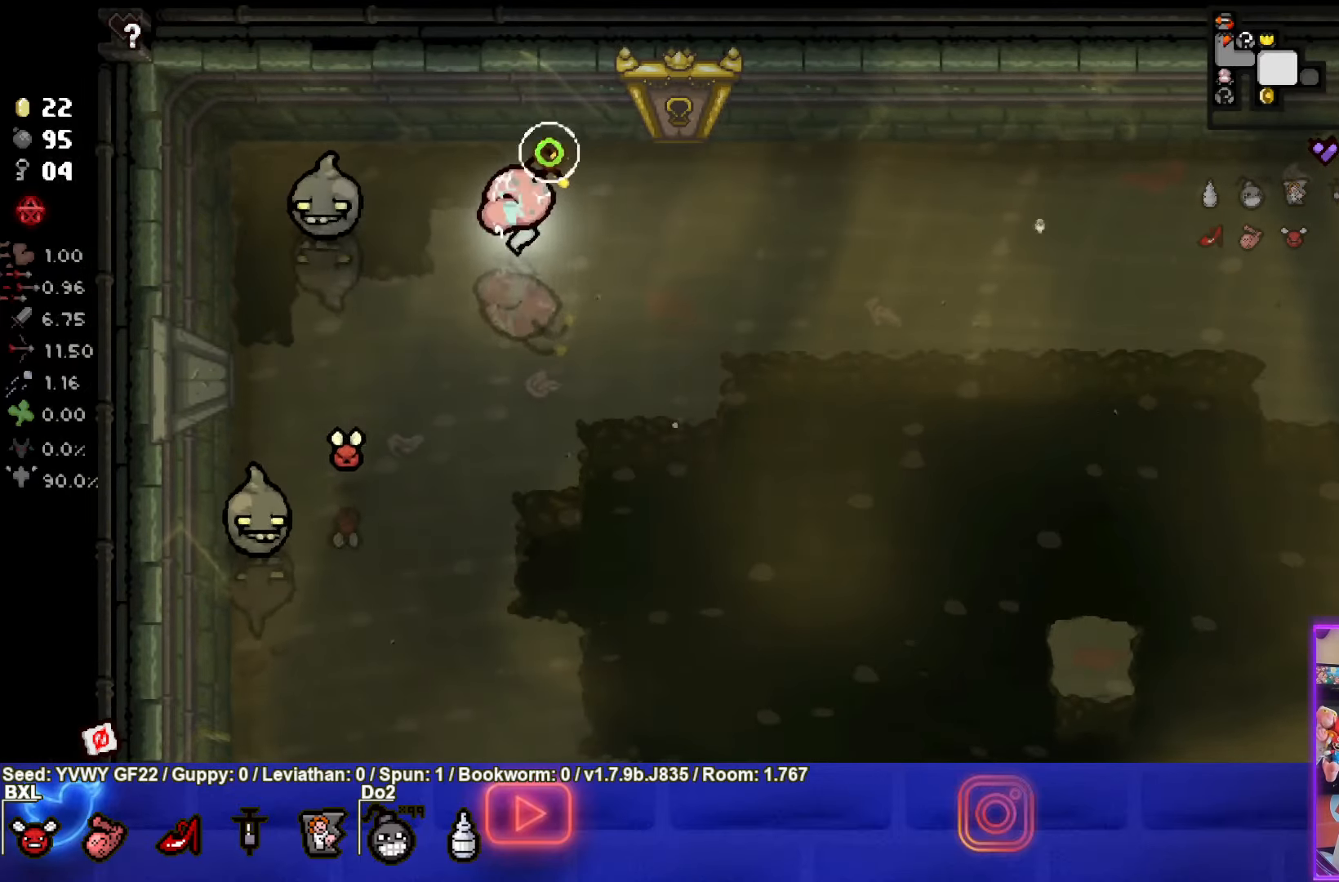
{"buttons": ["SQUARE"], "left_stick": "right", "events": [[117, "left_stick", "center"], [150, "SQUARE", "up"], [184, "left_stick", "right"], [234, "SQUARE", "down"]]}
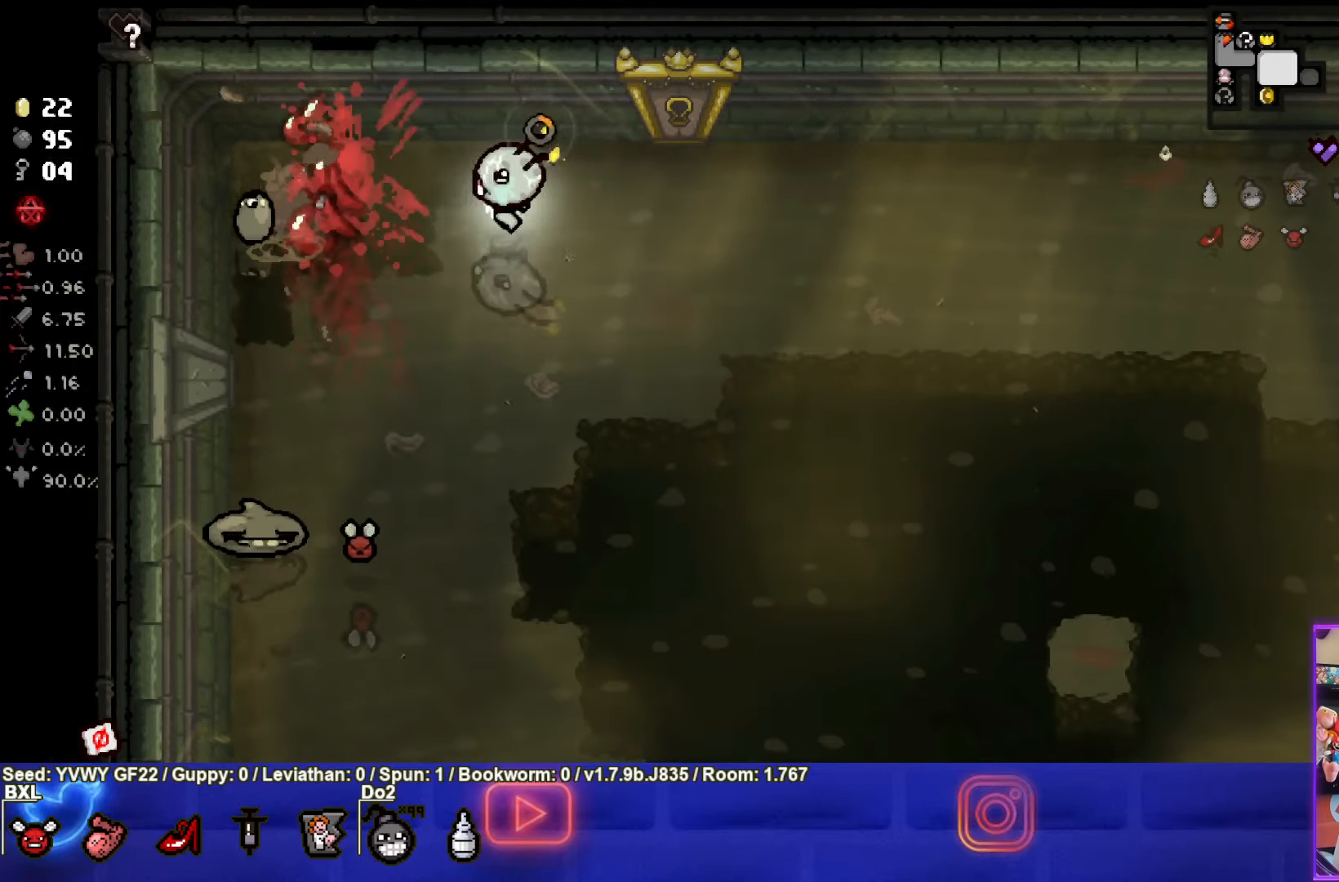
{"buttons": ["SQUARE"], "left_stick": "right", "events": []}
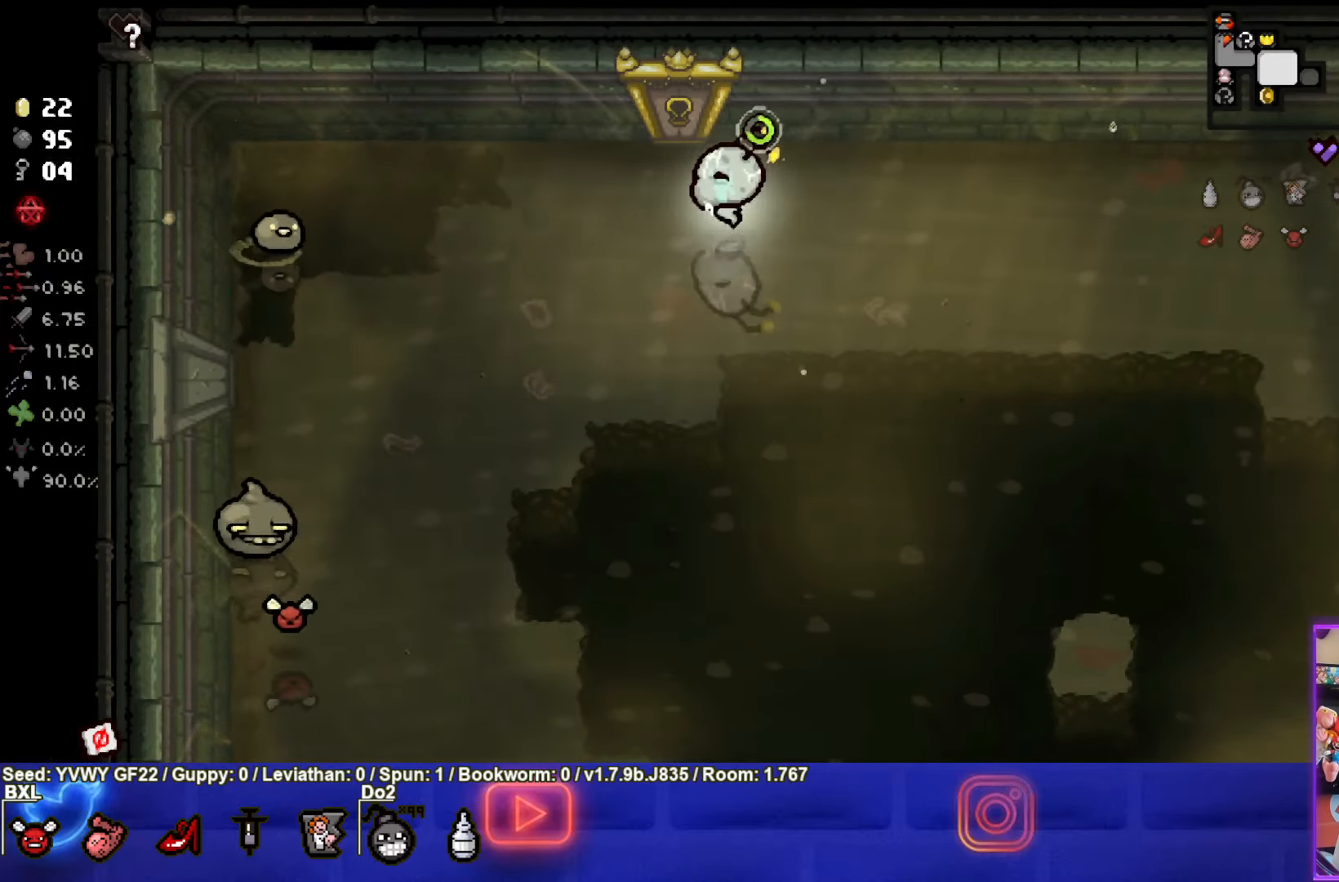
{"buttons": ["SQUARE"], "left_stick": "down-left", "events": [[334, "left_stick", "center"], [500, "left_stick", "down-left"]]}
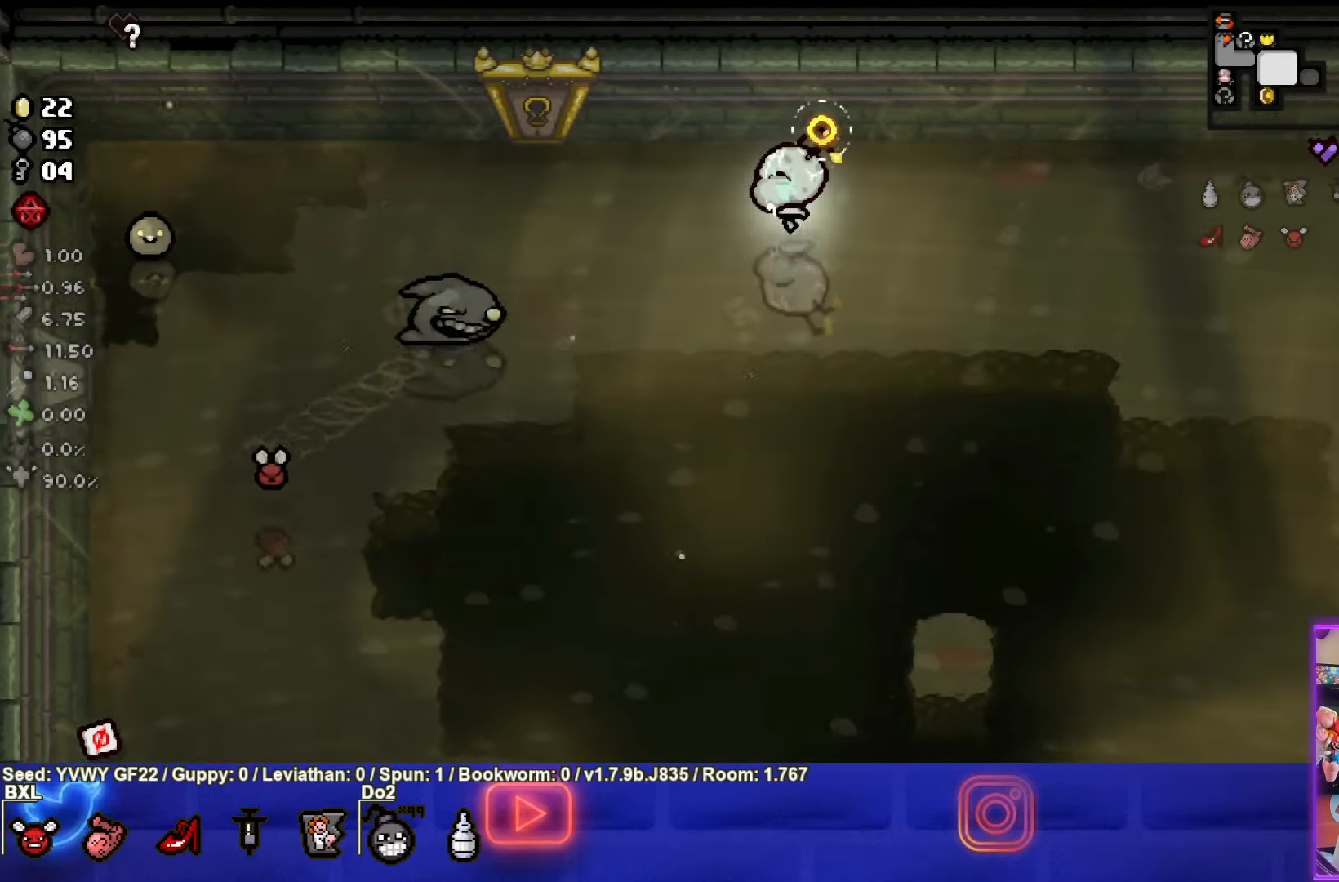
{"buttons": ["SQUARE"], "left_stick": "right", "events": [[183, "left_stick", "center"], [216, "SQUARE", "up"], [283, "SQUARE", "down"], [283, "left_stick", "right"]]}
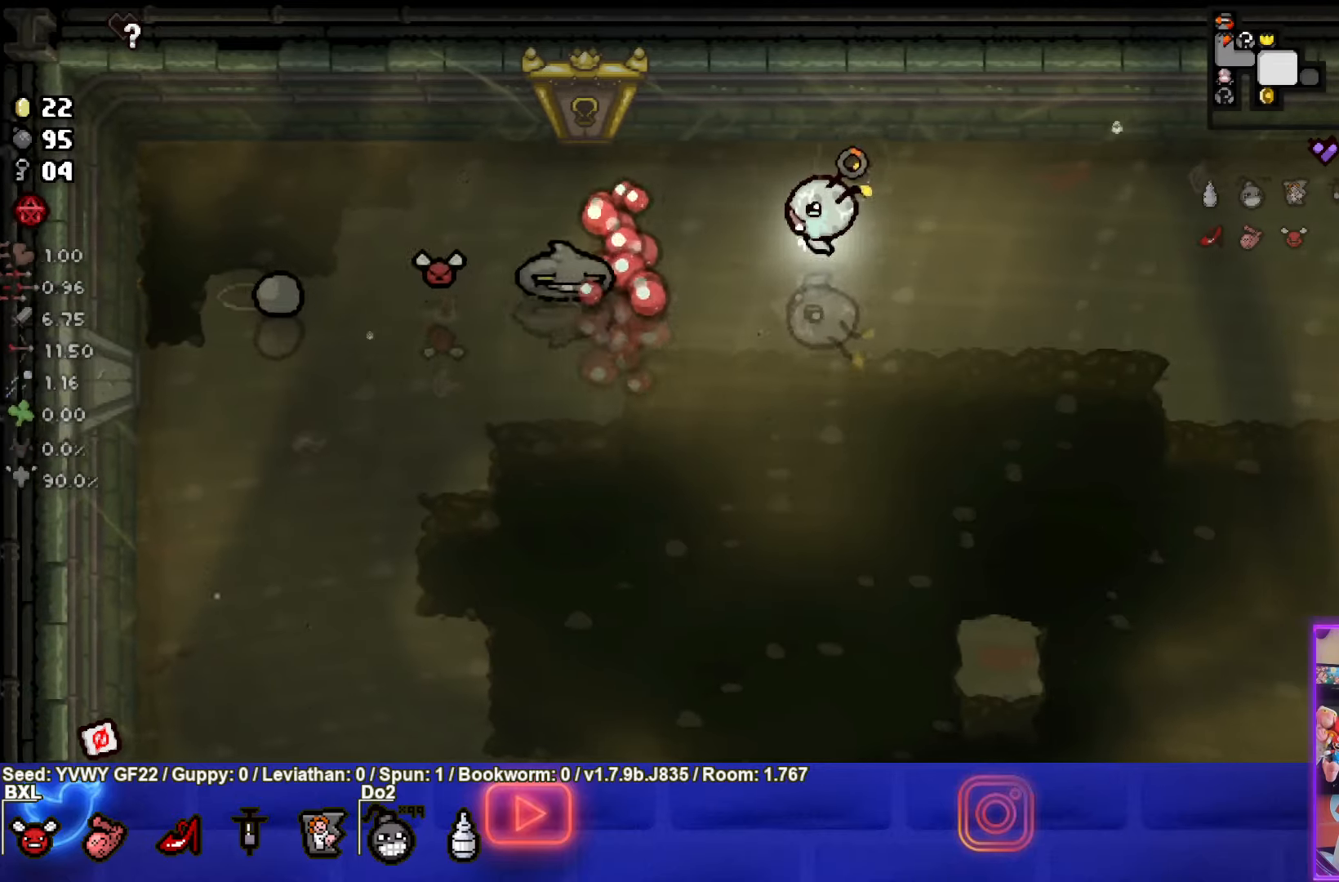
{"buttons": ["SQUARE"], "left_stick": "down-left", "events": [[466, "left_stick", "down-left"]]}
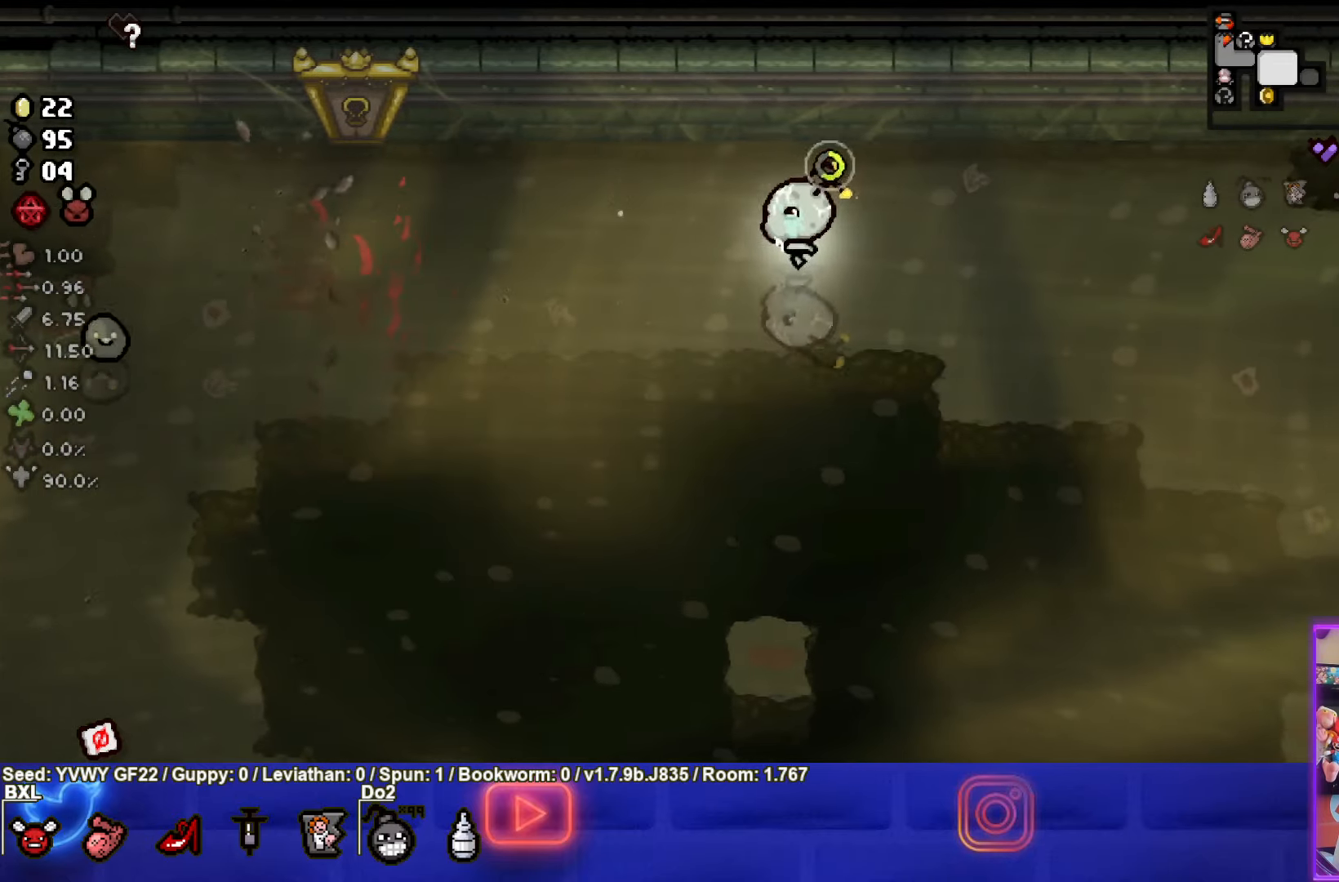
{"buttons": ["SQUARE"], "left_stick": "down-left", "events": []}
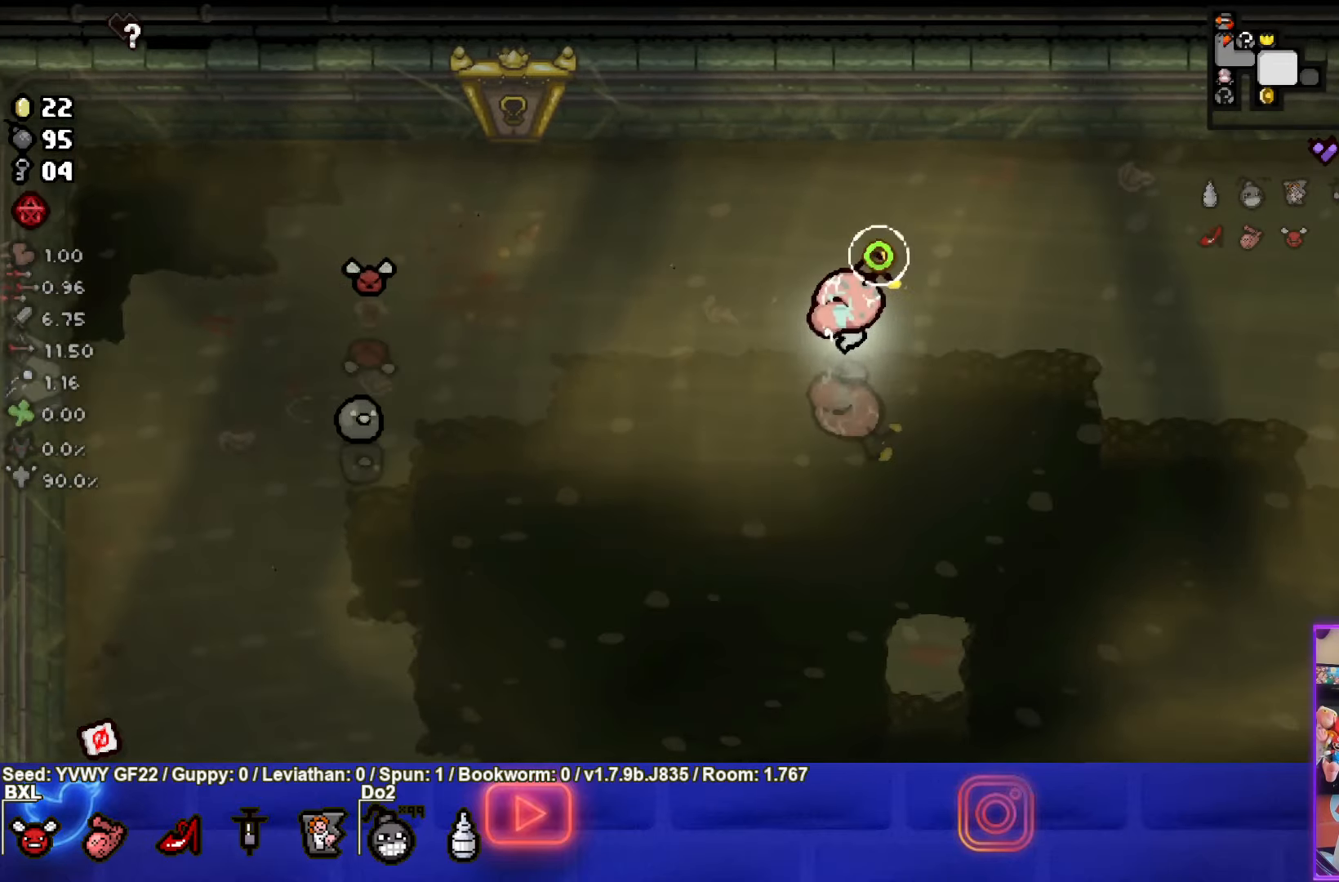
{"buttons": ["SQUARE"], "left_stick": "right", "events": [[416, "SQUARE", "up"], [466, "SQUARE", "down"], [466, "left_stick", "right"]]}